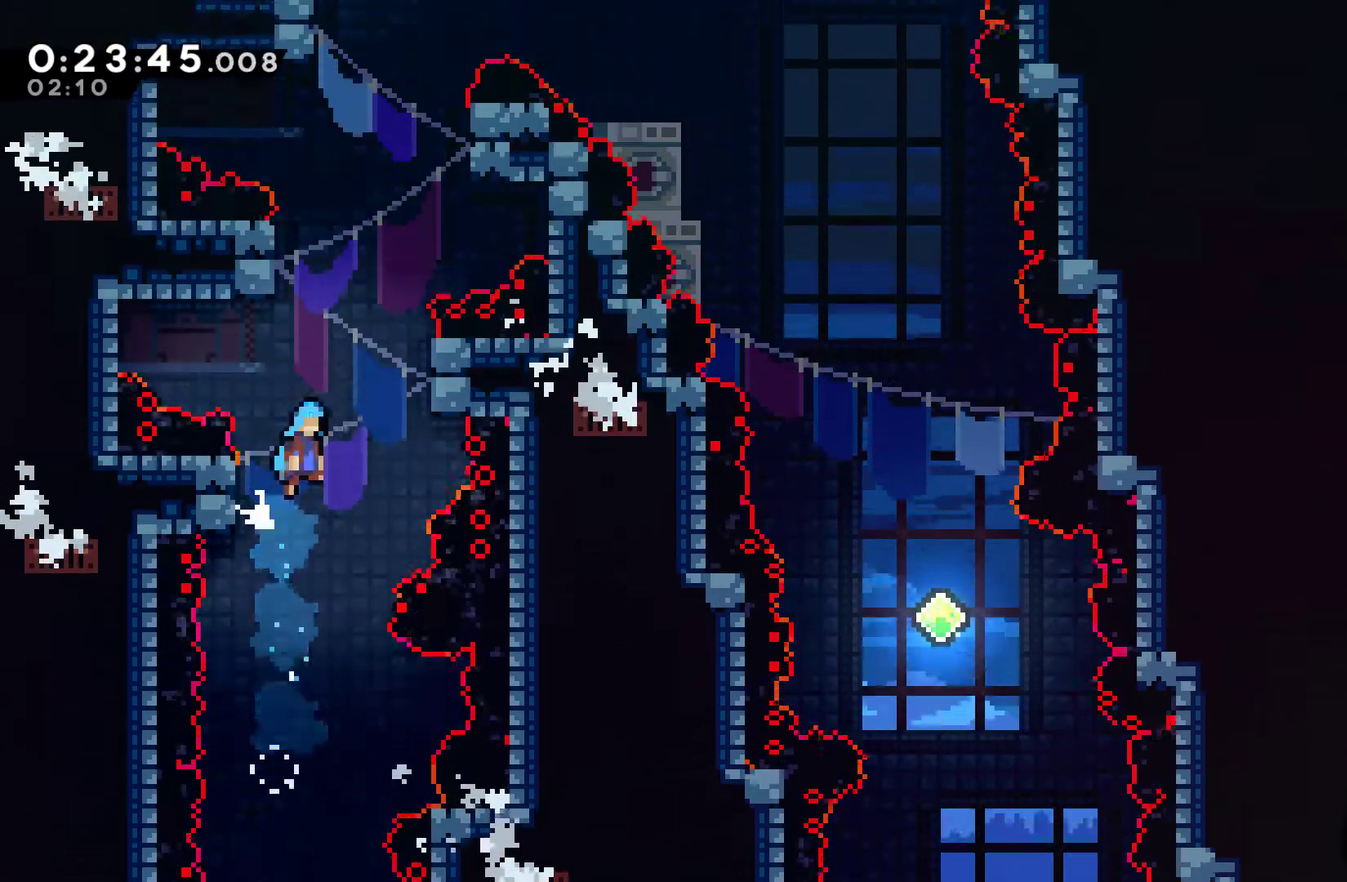
Gameplay with a controller (Xbox layout); each line is a JSON object with the inputs held at the frame after it. "events" lists button and stick changes between this image and that frame as [ms after this image, input, new state], when the widget could be followed in between. Not read: R3.
{"buttons": ["A", "DPAD_UP", "DPAD_LEFT"], "left_stick": "center", "right_stick": "center", "events": [[67, "DPAD_LEFT", "up"], [67, "DPAD_RIGHT", "down"], [100, "DPAD_UP", "up"], [200, "A", "up"], [300, "A", "down"], [300, "DPAD_UP", "down"], [333, "DPAD_LEFT", "down"], [333, "DPAD_RIGHT", "up"], [367, "DPAD_UP", "up"], [433, "DPAD_UP", "down"]]}
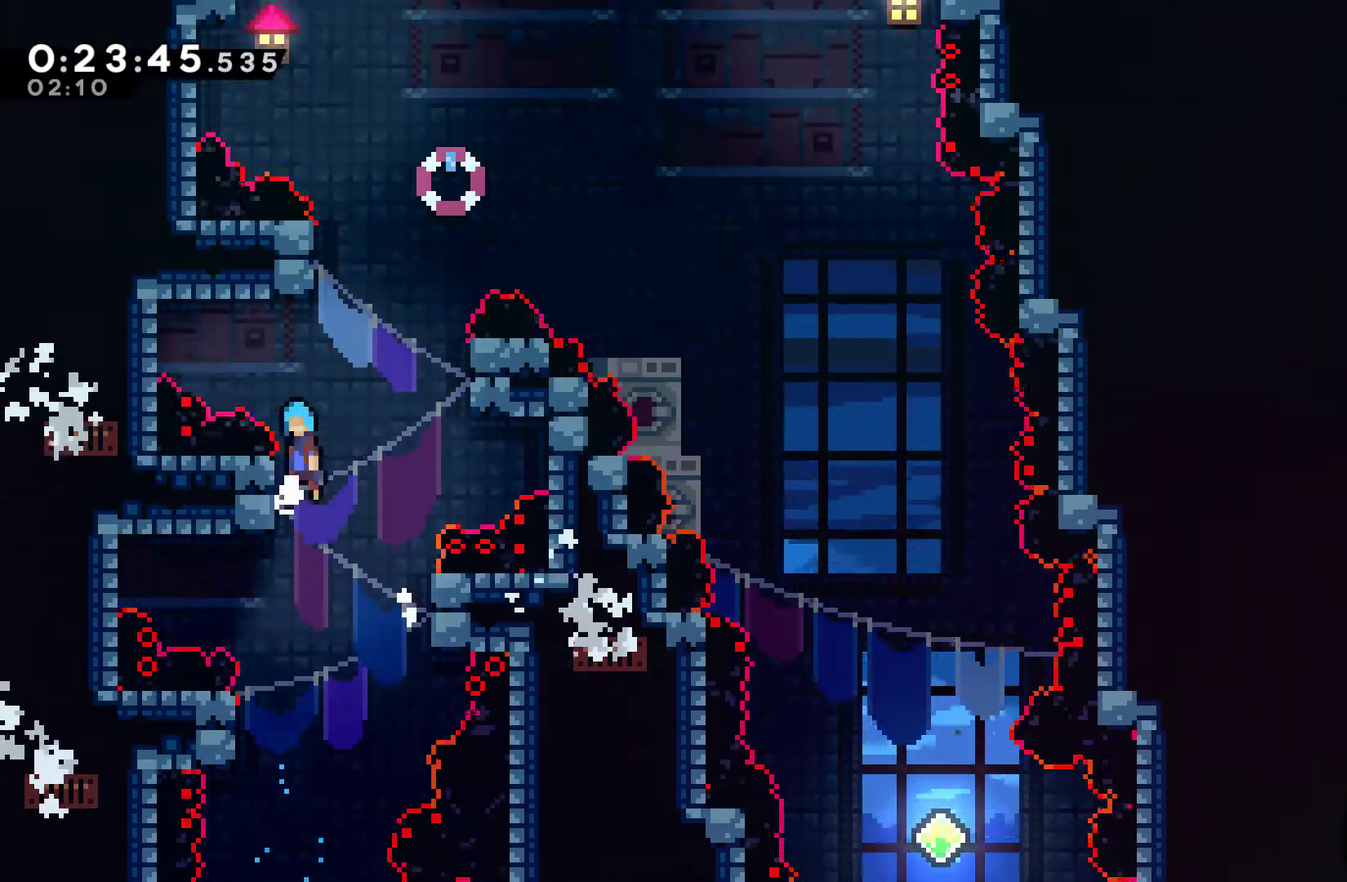
{"buttons": ["DPAD_UP", "DPAD_LEFT"], "left_stick": "center", "right_stick": "center", "events": [[33, "DPAD_LEFT", "up"], [100, "DPAD_RIGHT", "down"], [100, "DPAD_UP", "up"], [300, "DPAD_UP", "down"], [333, "DPAD_RIGHT", "up"], [367, "DPAD_LEFT", "down"], [400, "DPAD_UP", "up"], [467, "DPAD_UP", "down"], [500, "A", "up"]]}
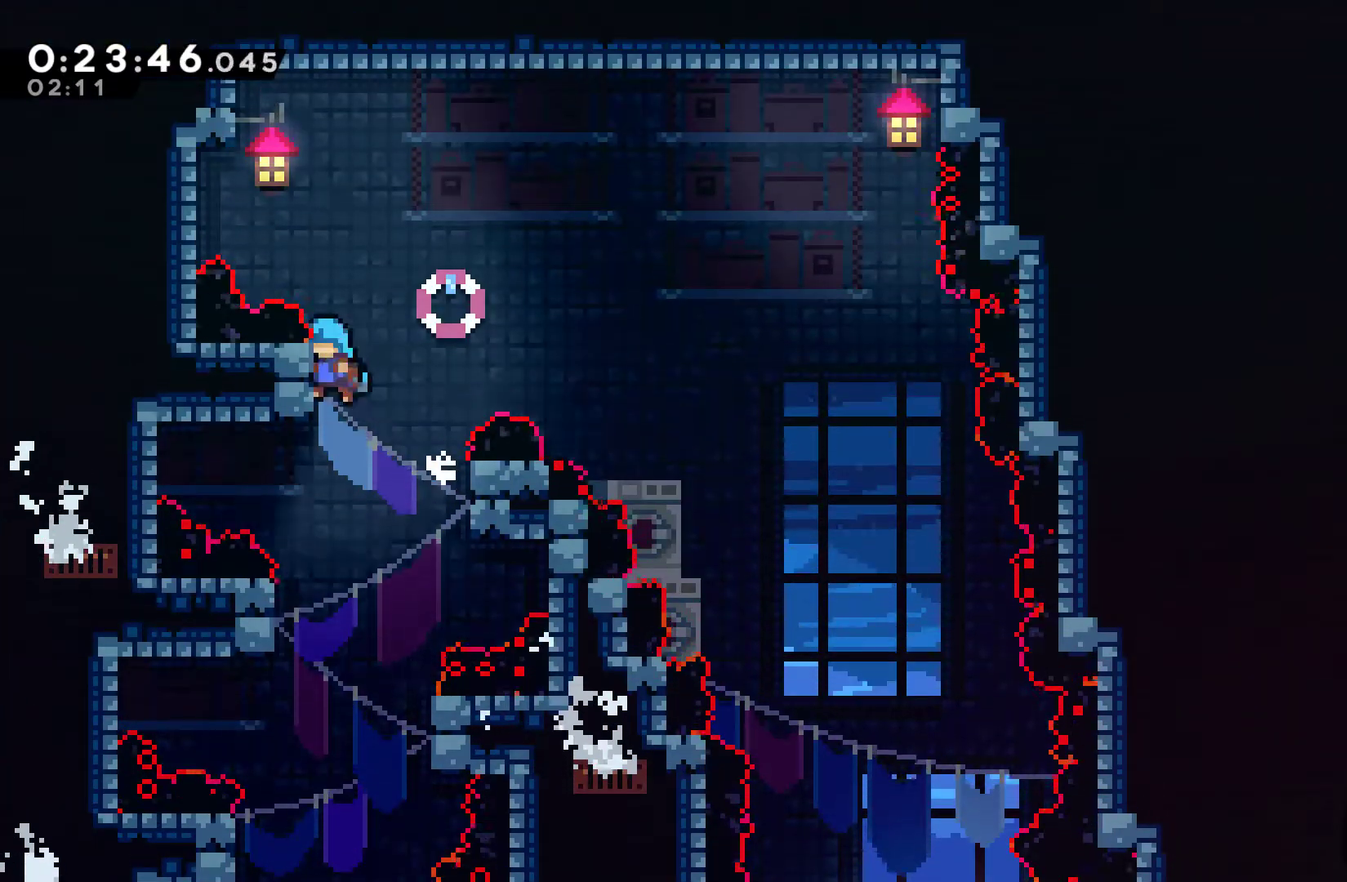
{"buttons": ["A", "DPAD_RIGHT"], "left_stick": "center", "right_stick": "center", "events": [[67, "A", "down"], [67, "DPAD_LEFT", "up"], [100, "DPAD_RIGHT", "down"], [100, "DPAD_UP", "up"], [167, "DPAD_UP", "down"], [233, "DPAD_UP", "up"]]}
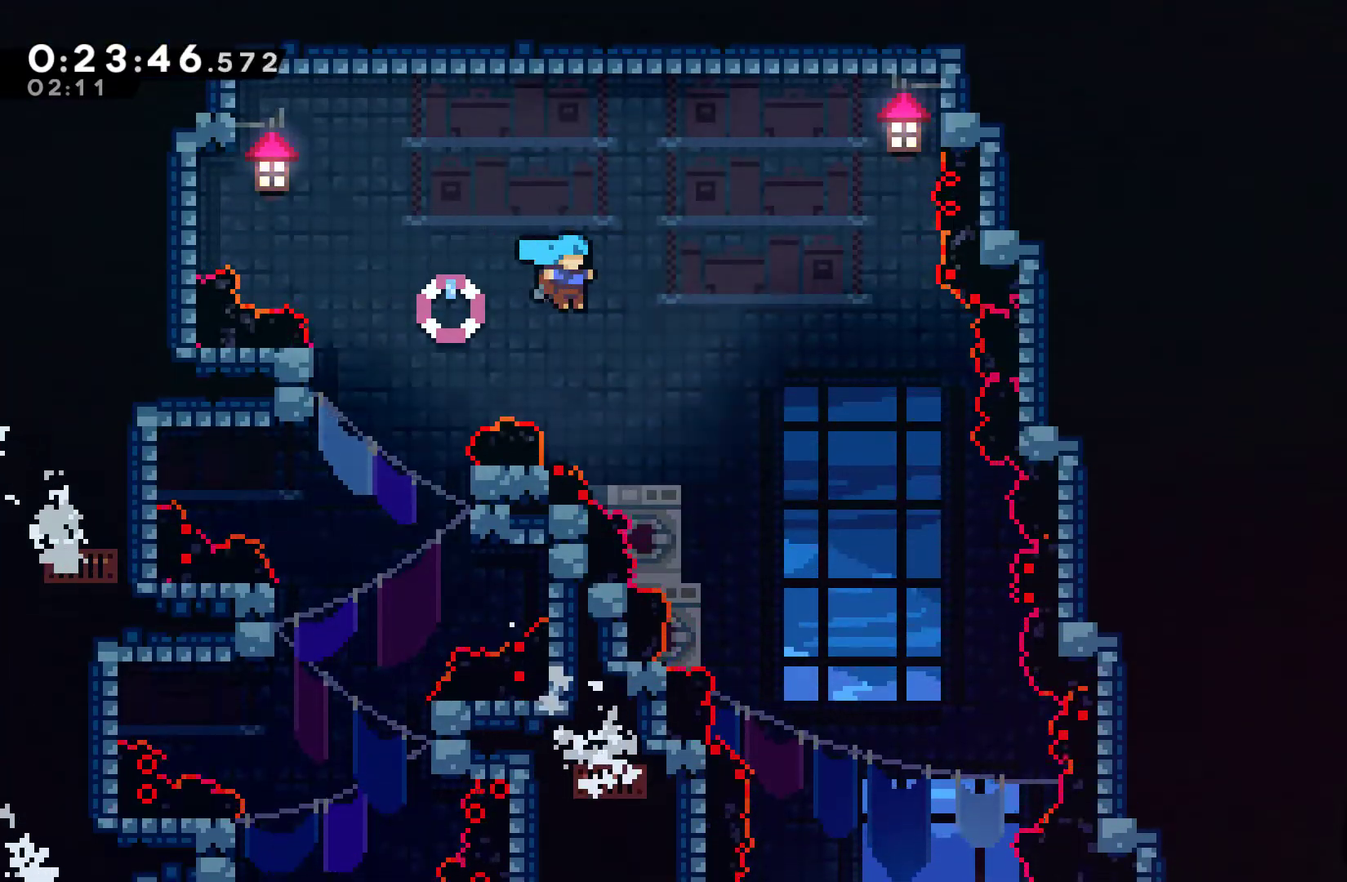
{"buttons": ["A", "DPAD_RIGHT"], "left_stick": "center", "right_stick": "center", "events": []}
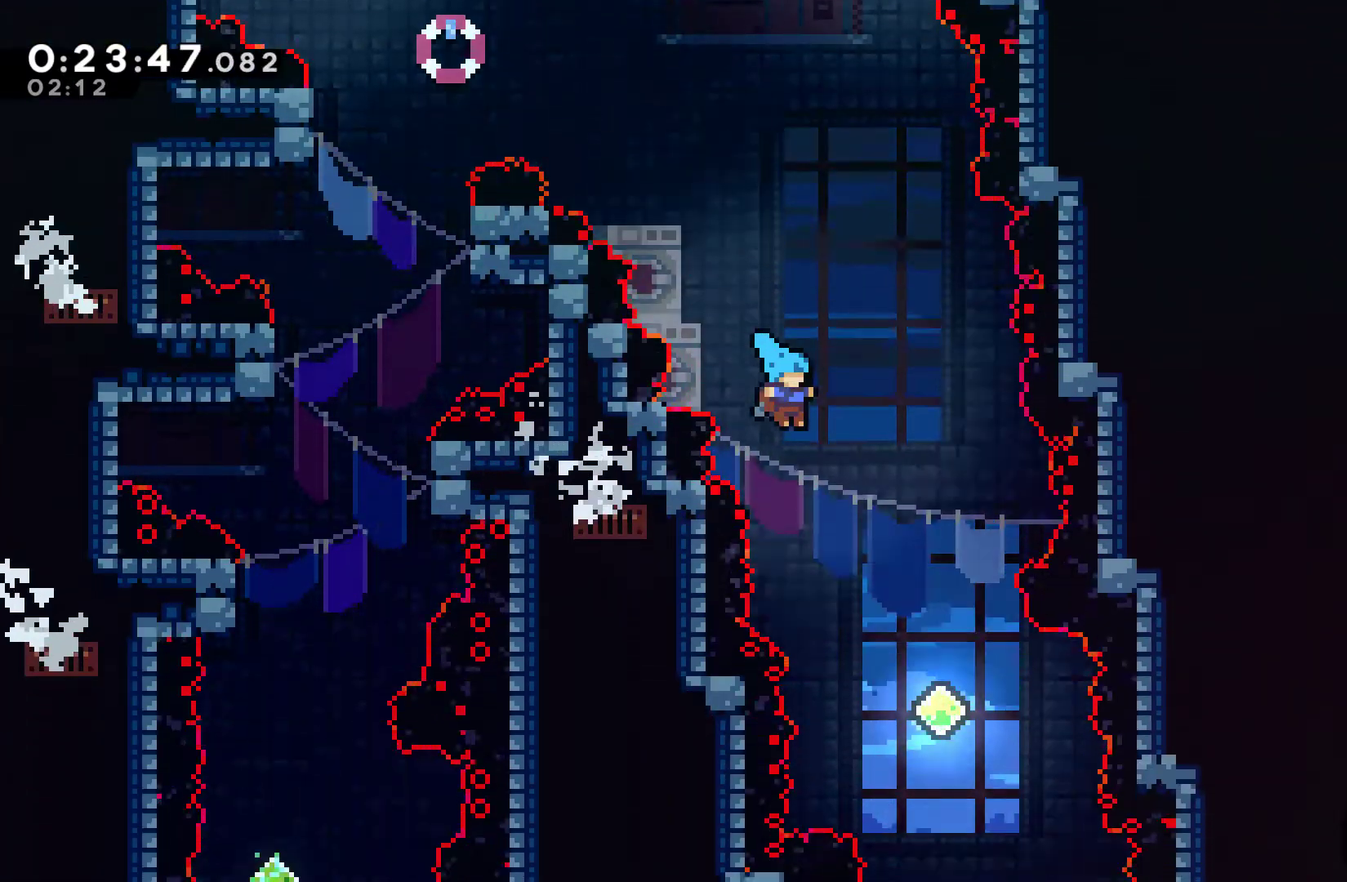
{"buttons": [], "left_stick": "center", "right_stick": "center", "events": [[167, "A", "up"], [400, "DPAD_RIGHT", "up"]]}
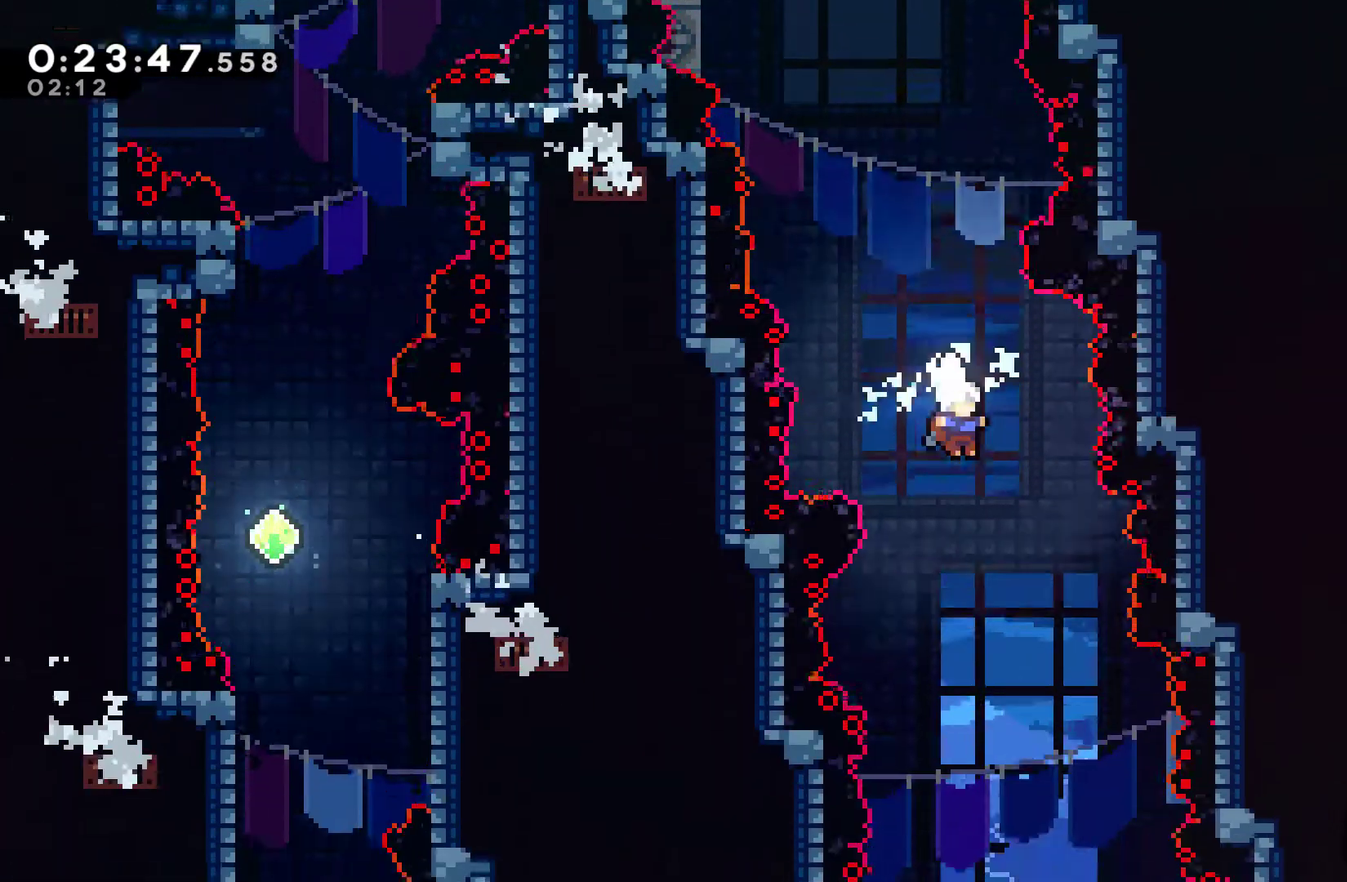
{"buttons": [], "left_stick": "center", "right_stick": "center", "events": [[200, "DPAD_RIGHT", "down"], [467, "DPAD_RIGHT", "up"]]}
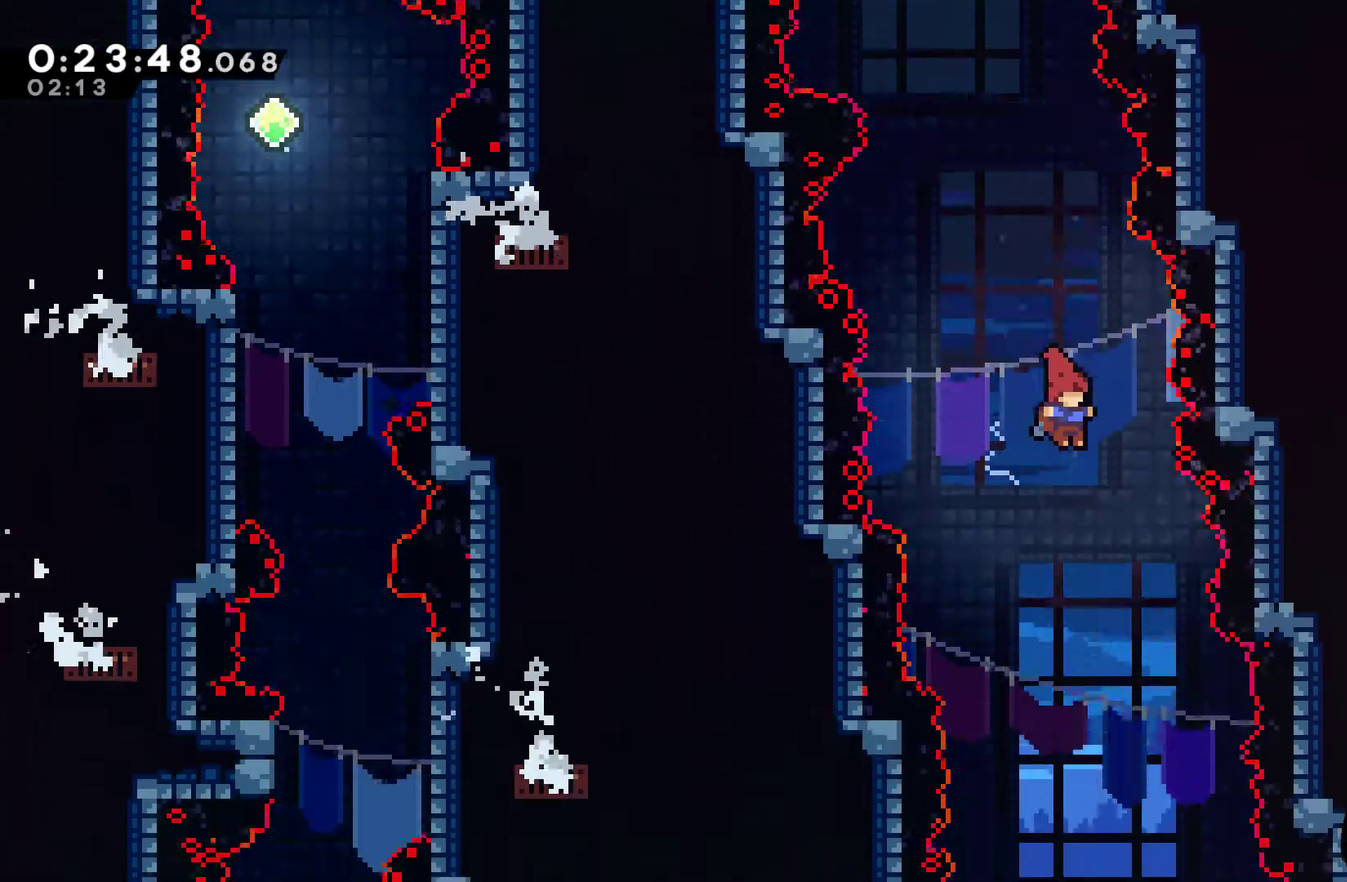
{"buttons": [], "left_stick": "center", "right_stick": "center", "events": [[133, "DPAD_RIGHT", "down"], [267, "DPAD_RIGHT", "up"]]}
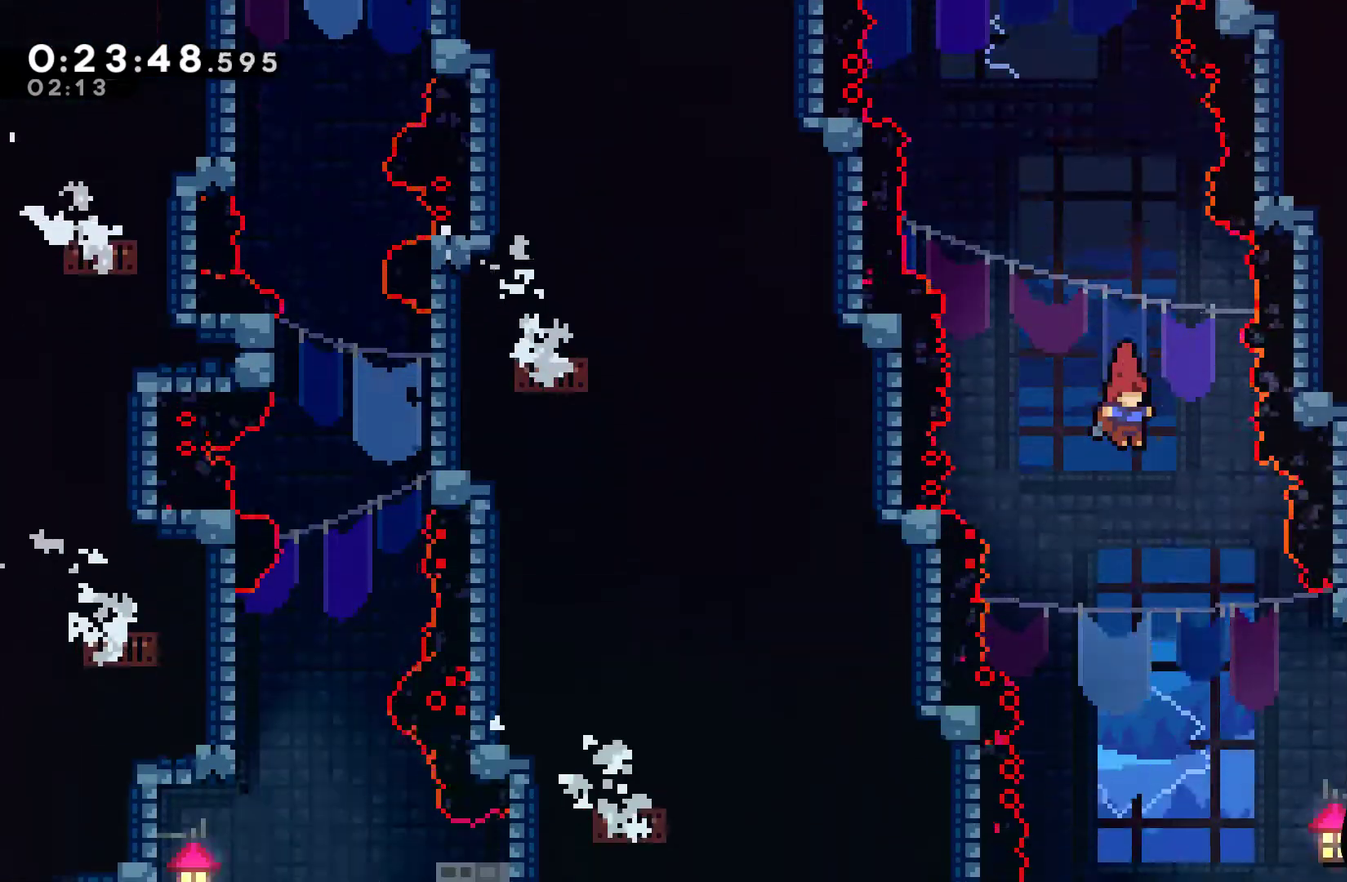
{"buttons": ["X", "DPAD_RIGHT"], "left_stick": "center", "right_stick": "center", "events": [[133, "DPAD_RIGHT", "down"], [433, "X", "down"]]}
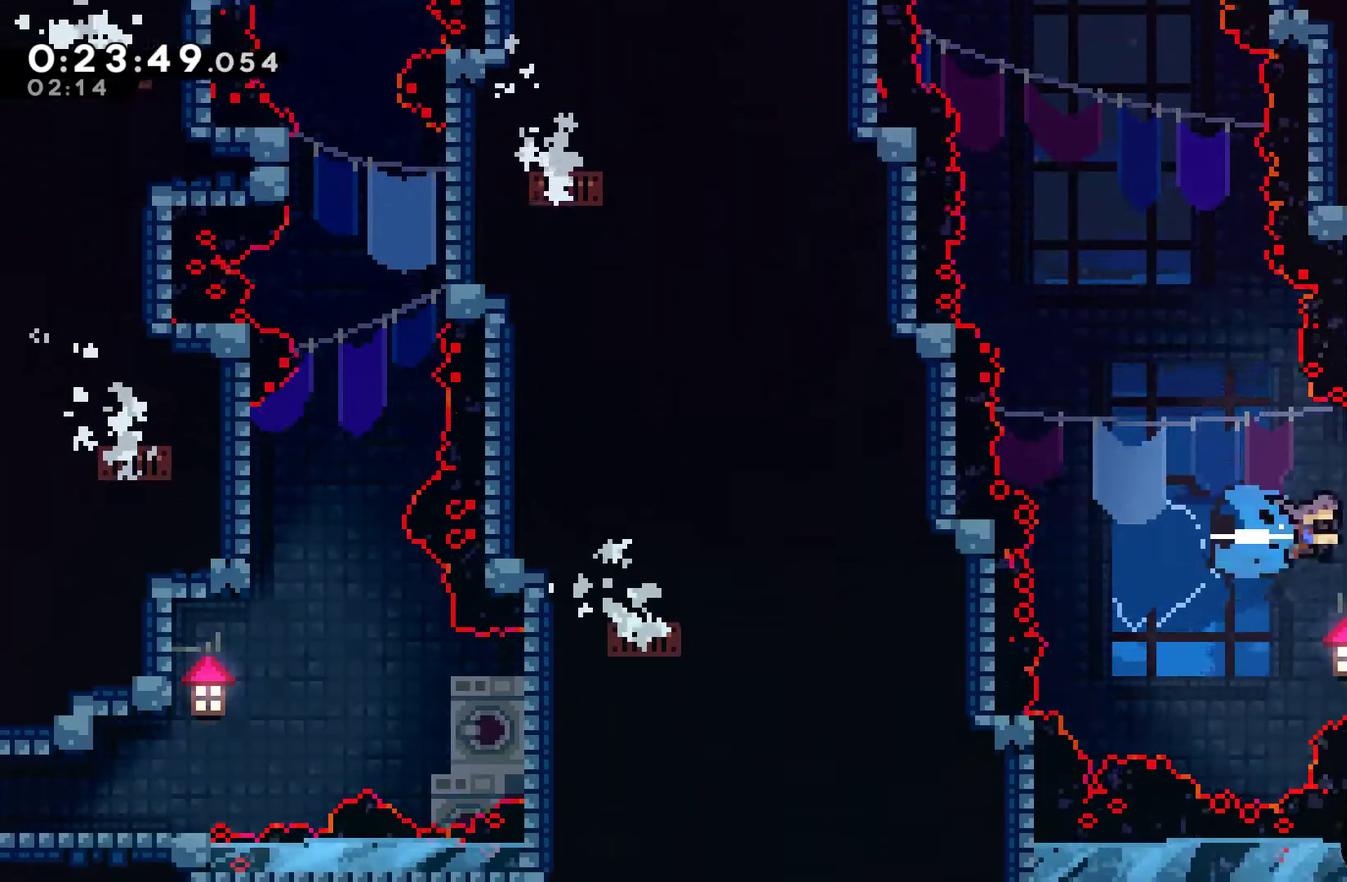
{"buttons": ["DPAD_RIGHT"], "left_stick": "center", "right_stick": "center", "events": [[67, "X", "up"]]}
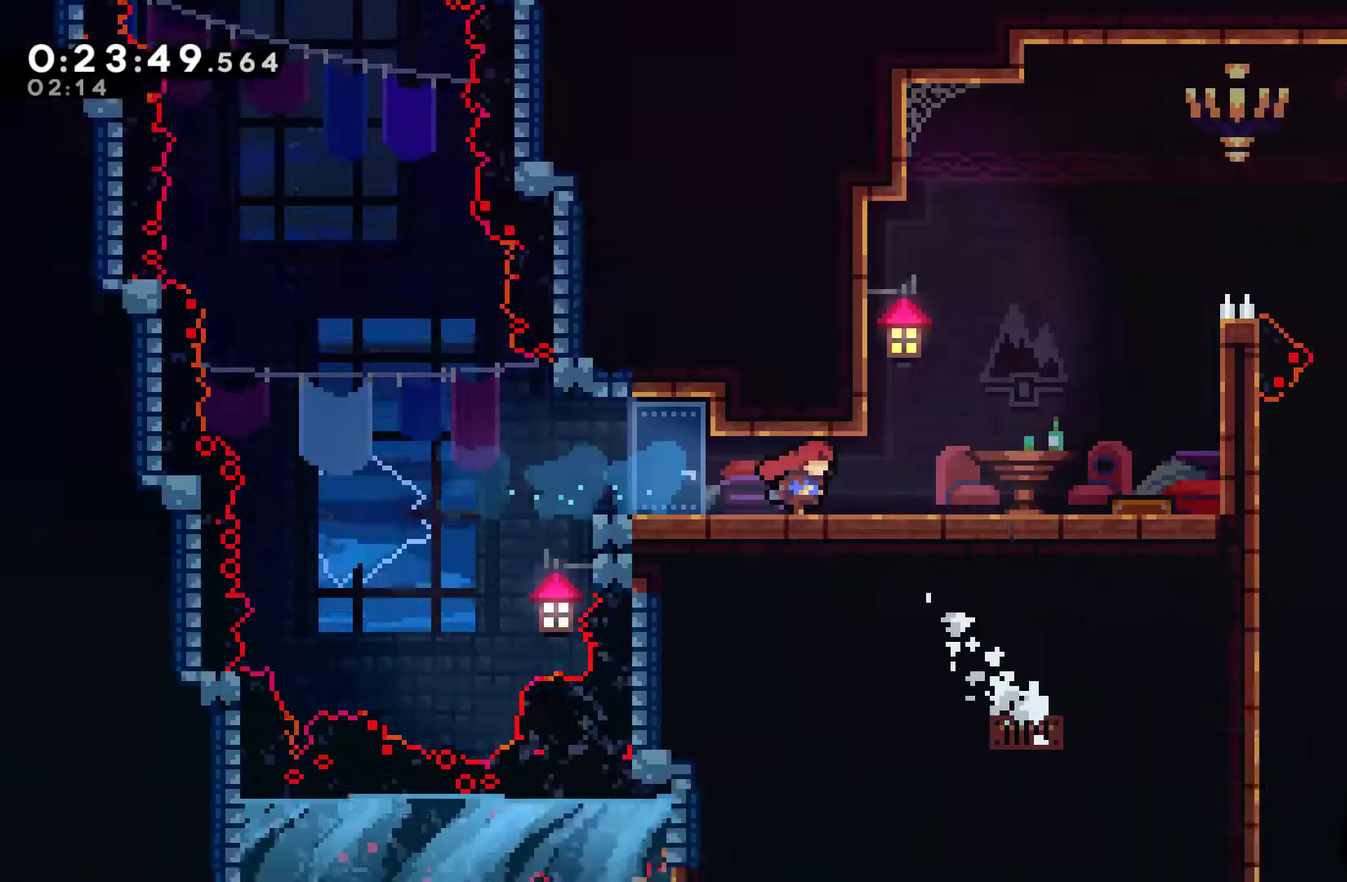
{"buttons": ["DPAD_RIGHT"], "left_stick": "center", "right_stick": "center", "events": [[67, "DPAD_RIGHT", "up"], [167, "DPAD_RIGHT", "down"]]}
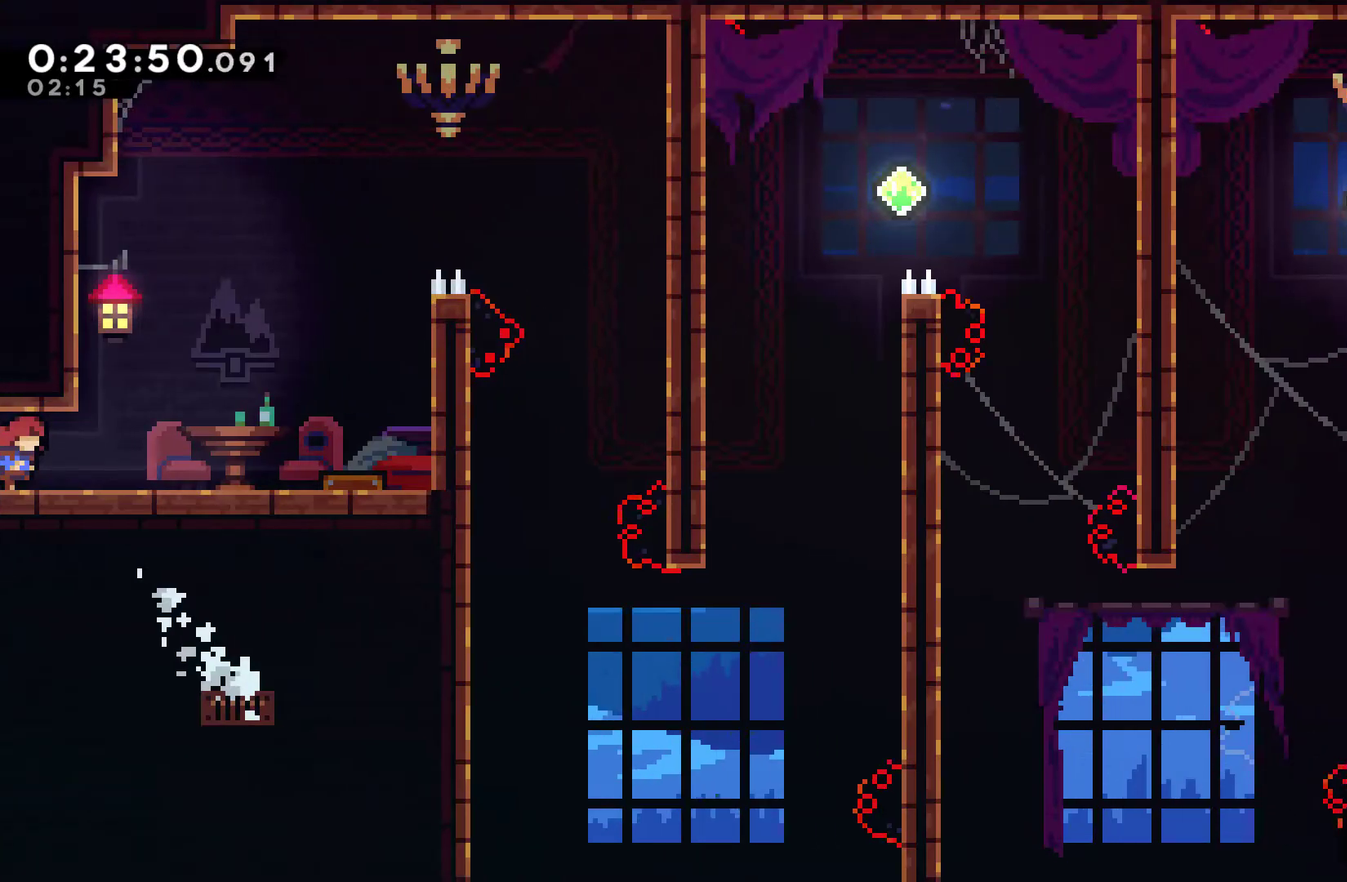
{"buttons": ["DPAD_RIGHT"], "left_stick": "center", "right_stick": "center", "events": []}
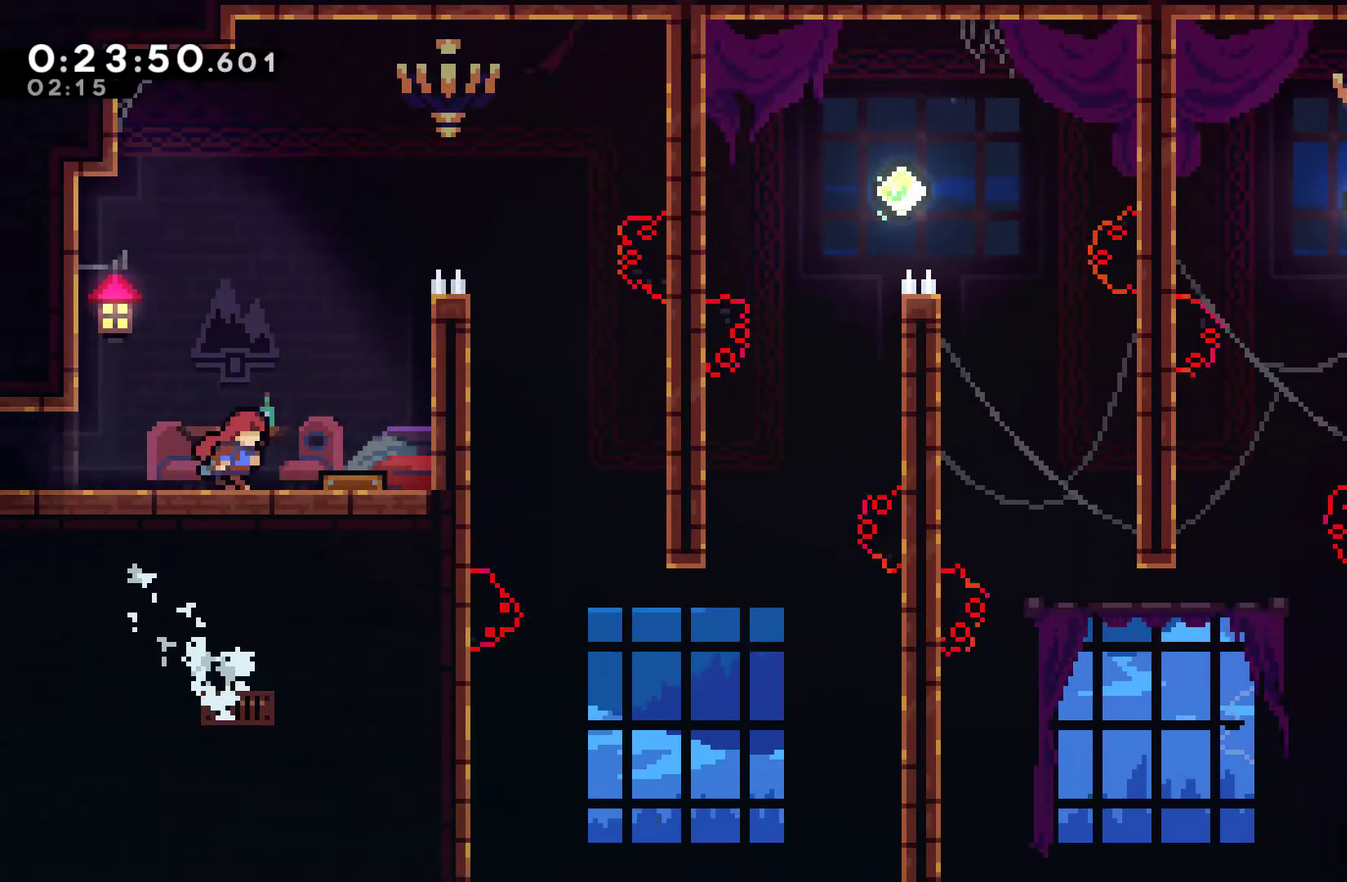
{"buttons": ["DPAD_RIGHT"], "left_stick": "center", "right_stick": "center", "events": []}
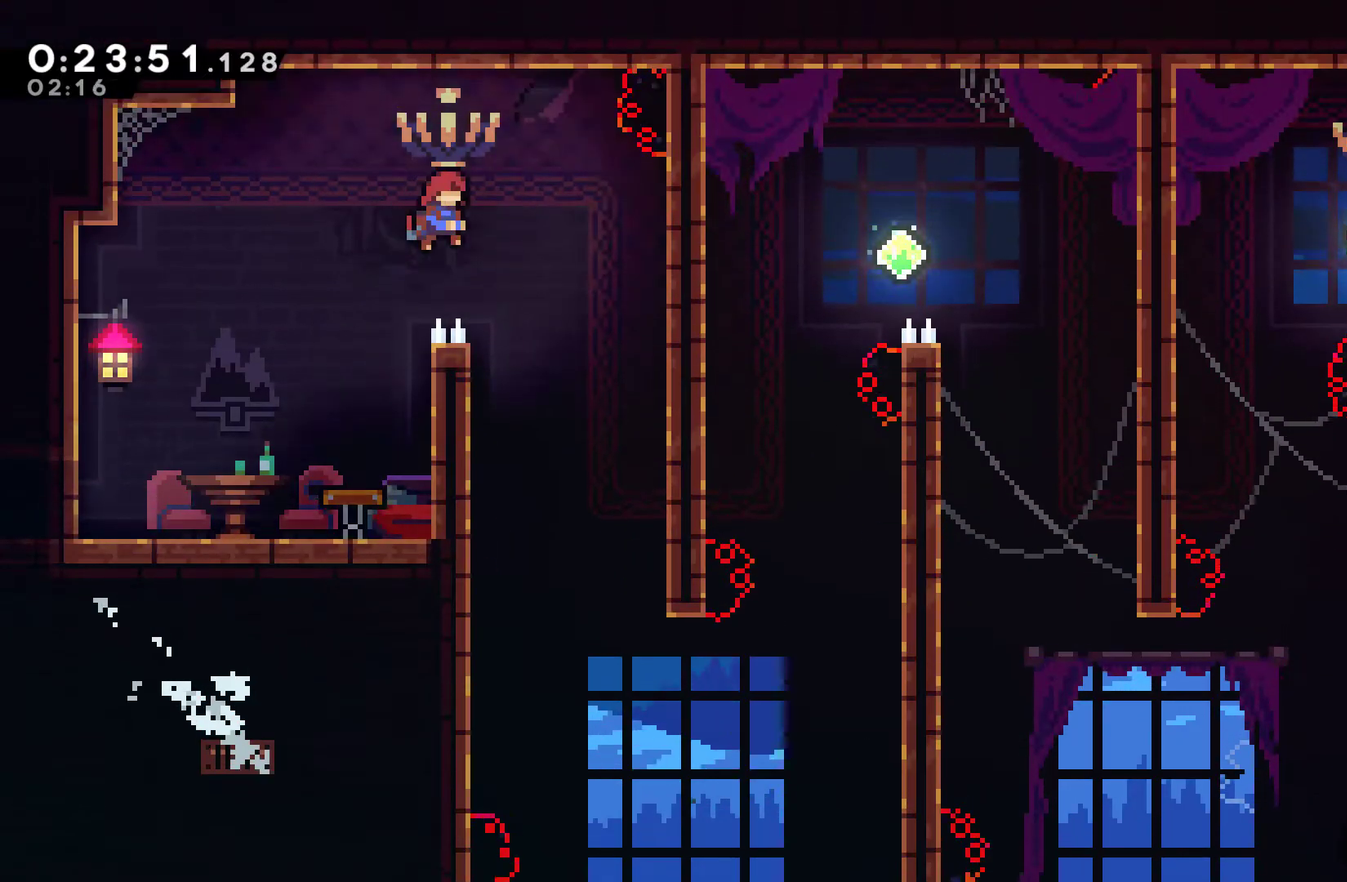
{"buttons": ["DPAD_RIGHT"], "left_stick": "center", "right_stick": "center", "events": [[167, "DPAD_RIGHT", "up"], [333, "DPAD_RIGHT", "down"]]}
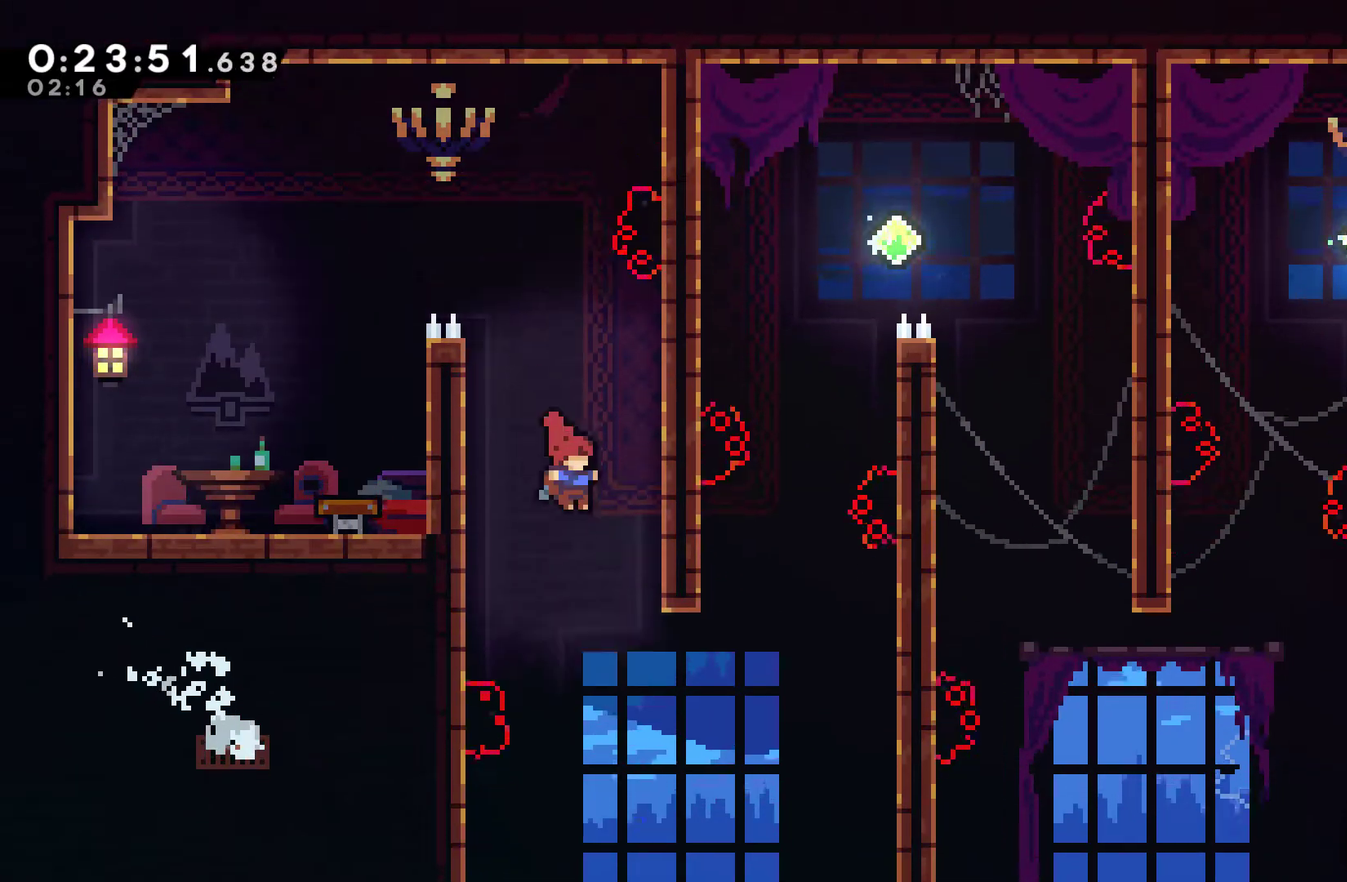
{"buttons": ["DPAD_UP", "DPAD_RIGHT"], "left_stick": "center", "right_stick": "center", "events": [[33, "DPAD_RIGHT", "up"], [200, "DPAD_RIGHT", "down"], [233, "DPAD_UP", "down"], [333, "X", "down"], [467, "X", "up"]]}
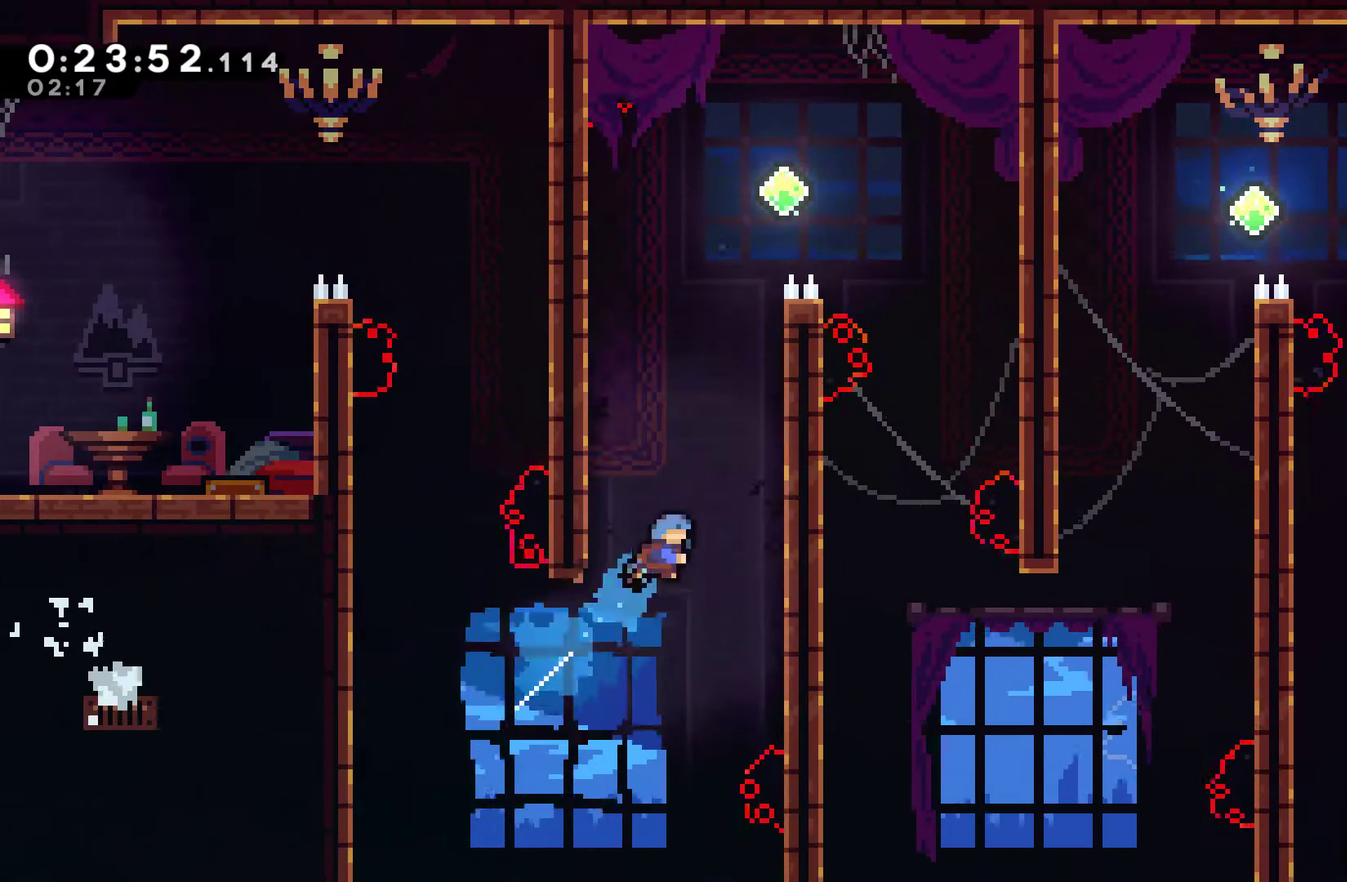
{"buttons": ["A", "R1", "DPAD_UP", "DPAD_RIGHT"], "left_stick": "center", "right_stick": "center", "events": [[33, "R1", "down"], [200, "A", "down"], [333, "DPAD_UP", "up"], [400, "DPAD_UP", "down"], [433, "A", "up"], [500, "A", "down"]]}
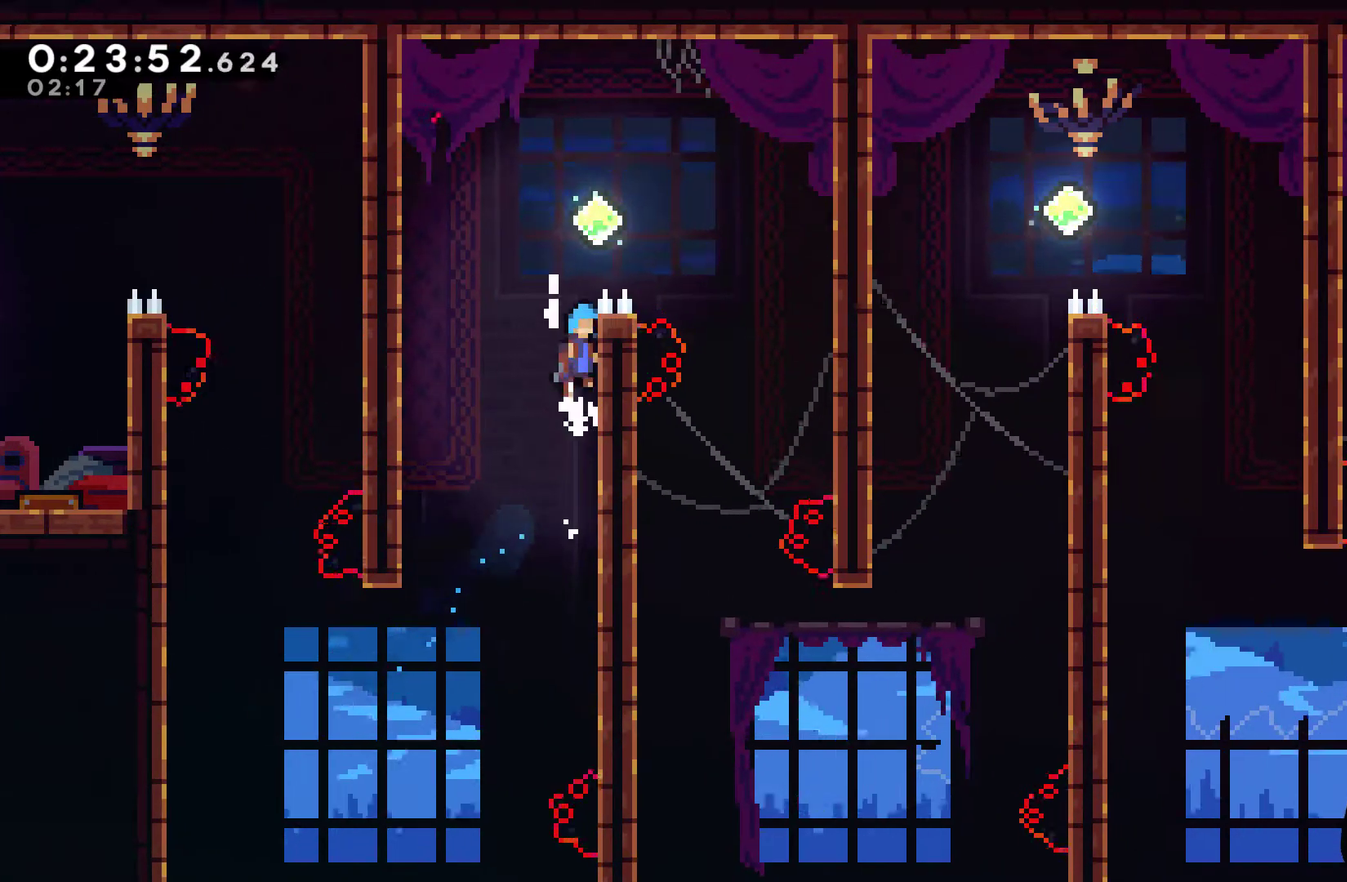
{"buttons": ["DPAD_RIGHT"], "left_stick": "center", "right_stick": "center", "events": [[100, "A", "up"], [167, "A", "down"], [367, "DPAD_UP", "up"], [400, "A", "up"], [400, "R1", "up"]]}
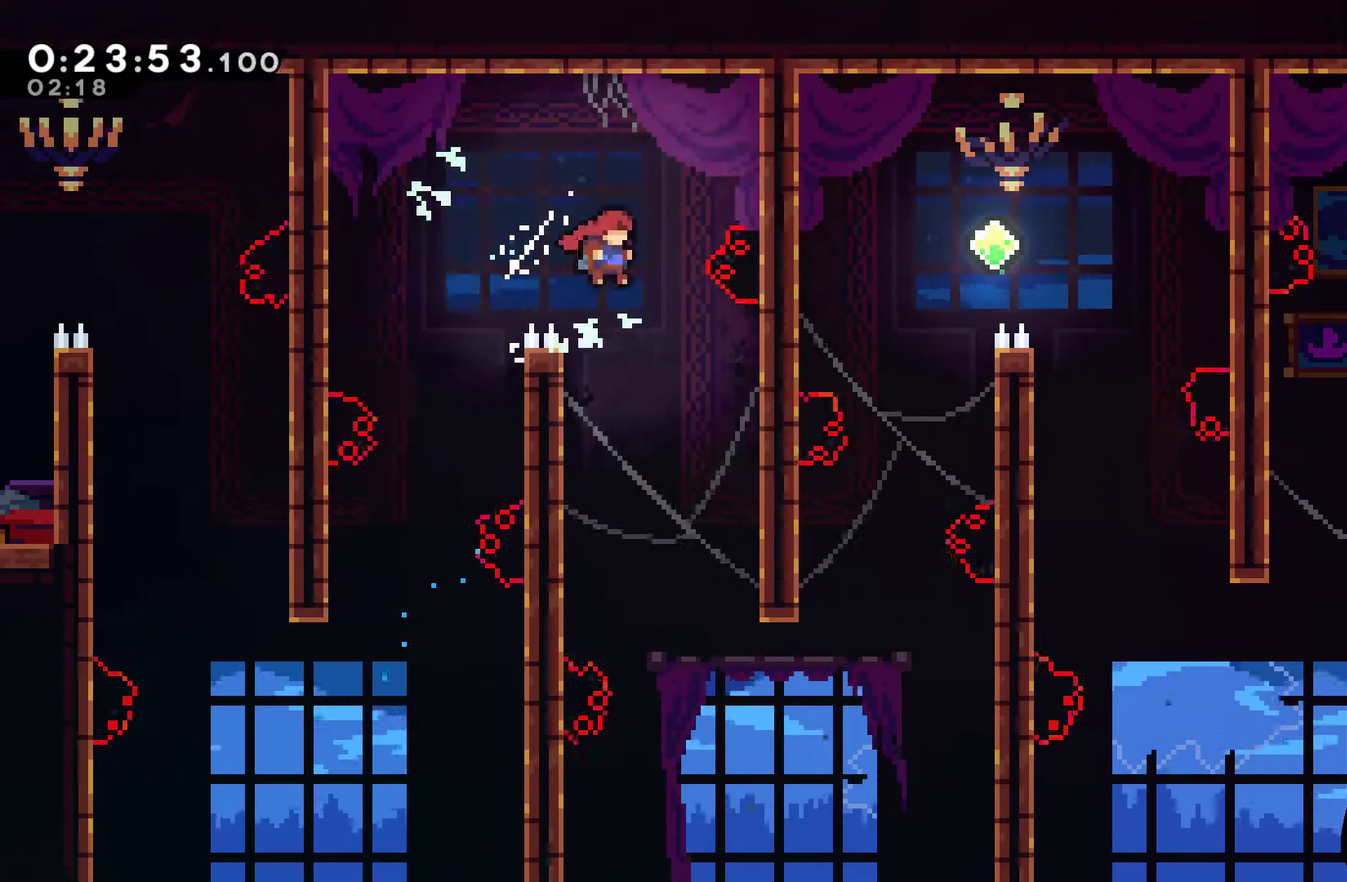
{"buttons": ["DPAD_RIGHT"], "left_stick": "center", "right_stick": "center", "events": [[100, "DPAD_RIGHT", "up"], [467, "DPAD_RIGHT", "down"]]}
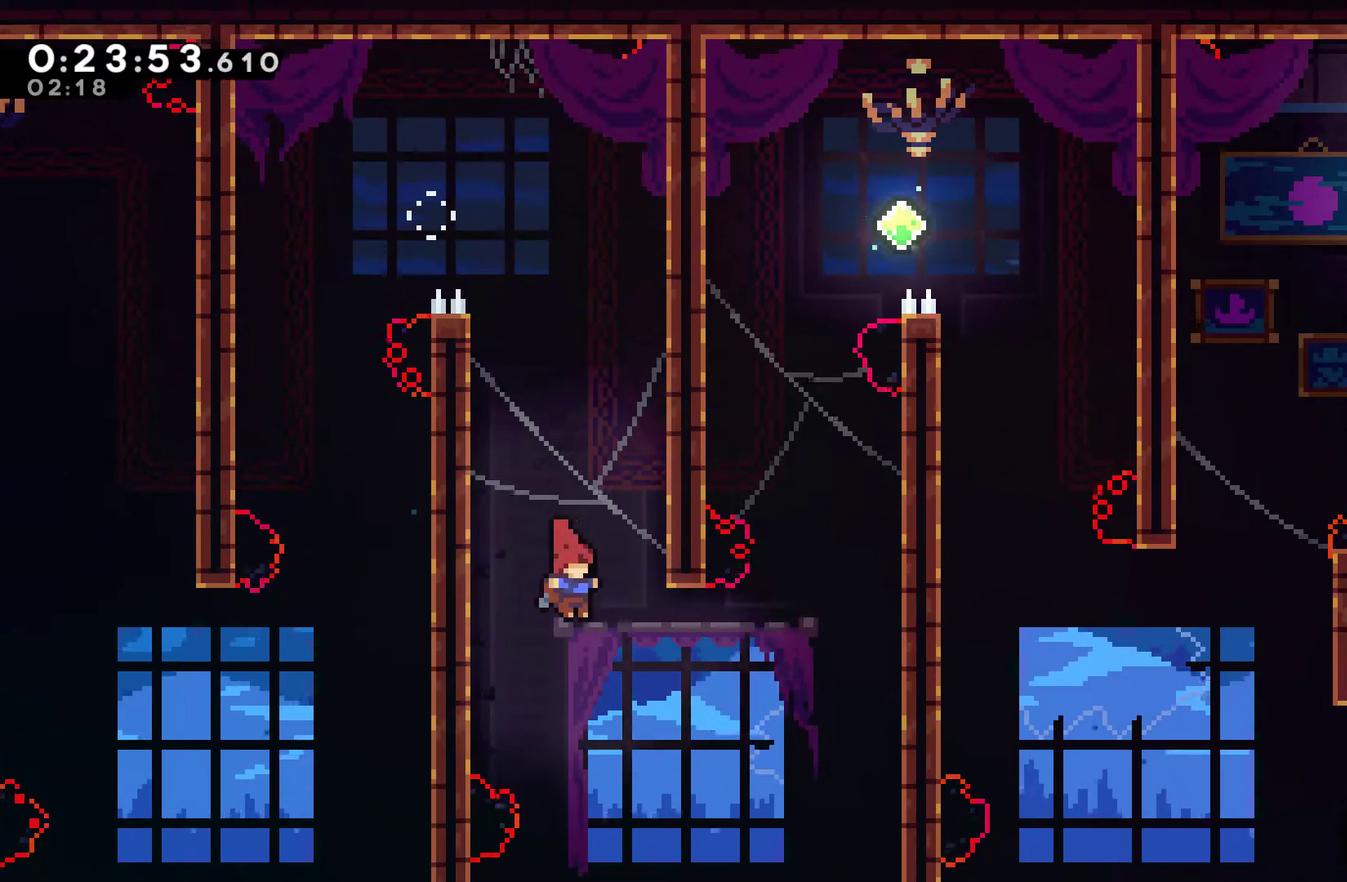
{"buttons": ["DPAD_UP", "DPAD_RIGHT"], "left_stick": "center", "right_stick": "center", "events": [[100, "DPAD_UP", "down"], [333, "X", "down"], [433, "X", "up"]]}
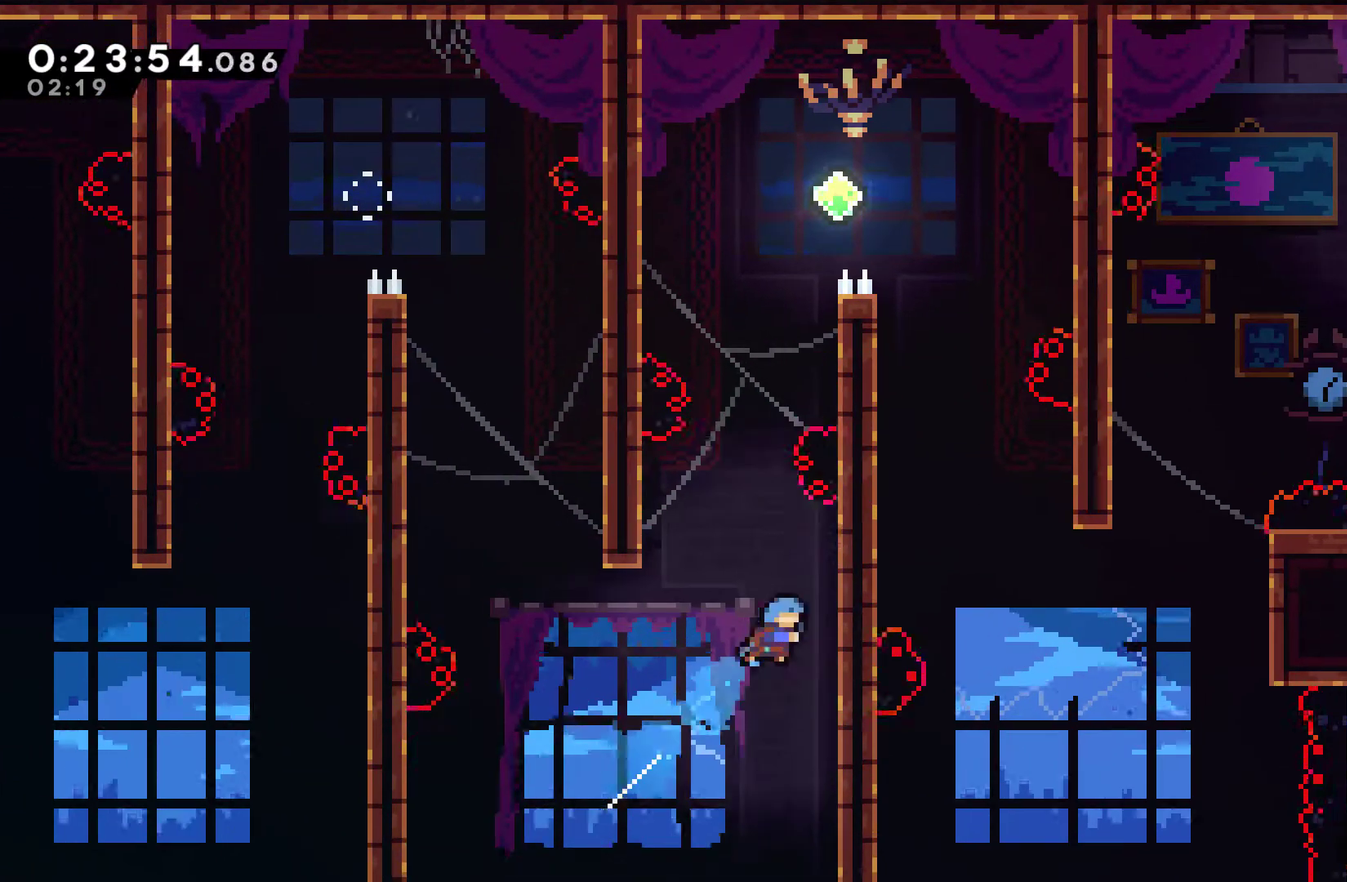
{"buttons": ["A", "DPAD_UP", "DPAD_RIGHT"], "left_stick": "center", "right_stick": "center", "events": [[100, "A", "down"], [200, "DPAD_LEFT", "down"], [200, "DPAD_RIGHT", "up"], [267, "A", "up"], [400, "A", "down"], [433, "DPAD_LEFT", "up"], [433, "DPAD_RIGHT", "down"]]}
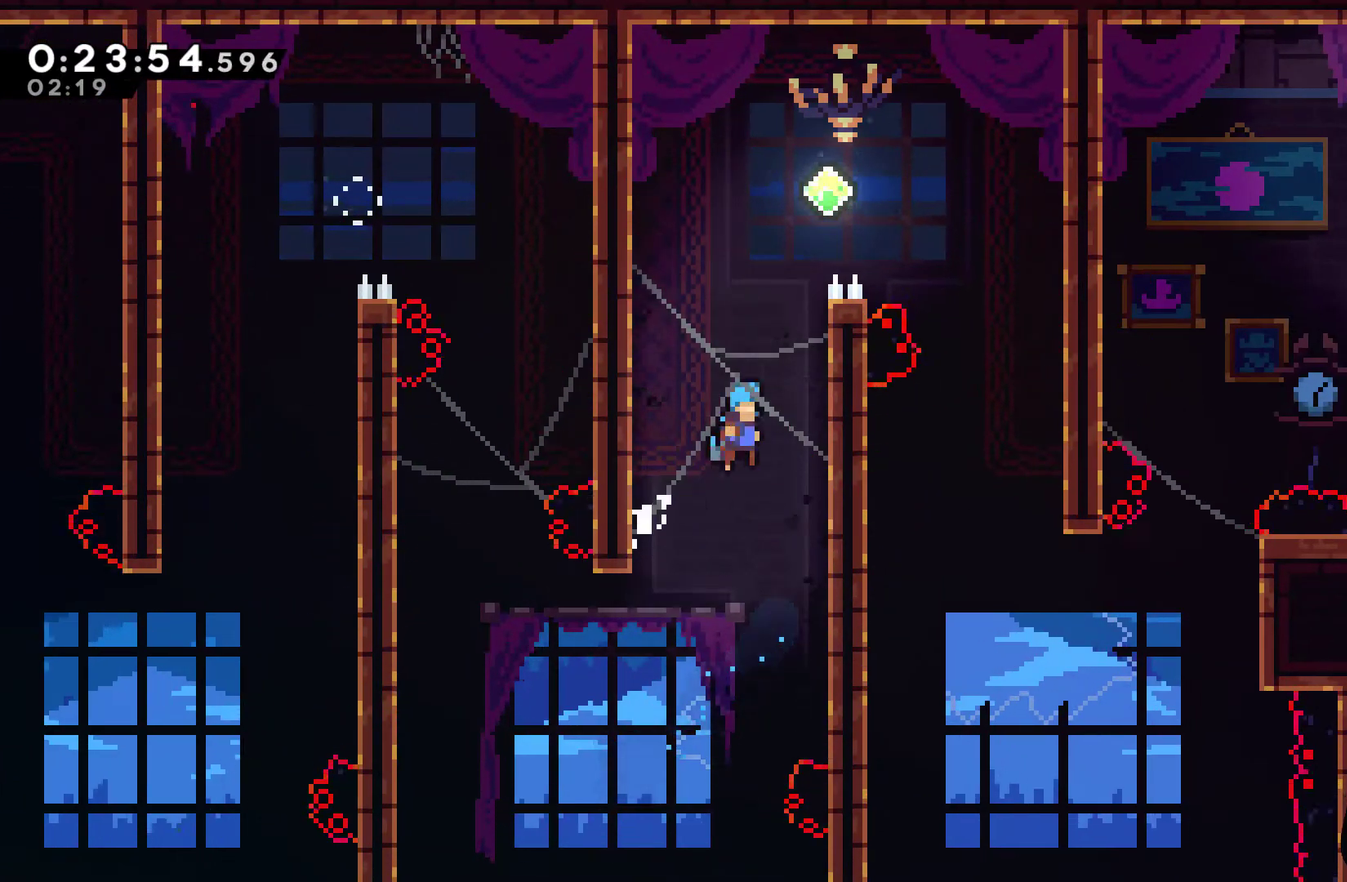
{"buttons": ["R1", "DPAD_UP"], "left_stick": "center", "right_stick": "center", "events": [[167, "A", "up"], [167, "R1", "down"], [233, "DPAD_RIGHT", "up"]]}
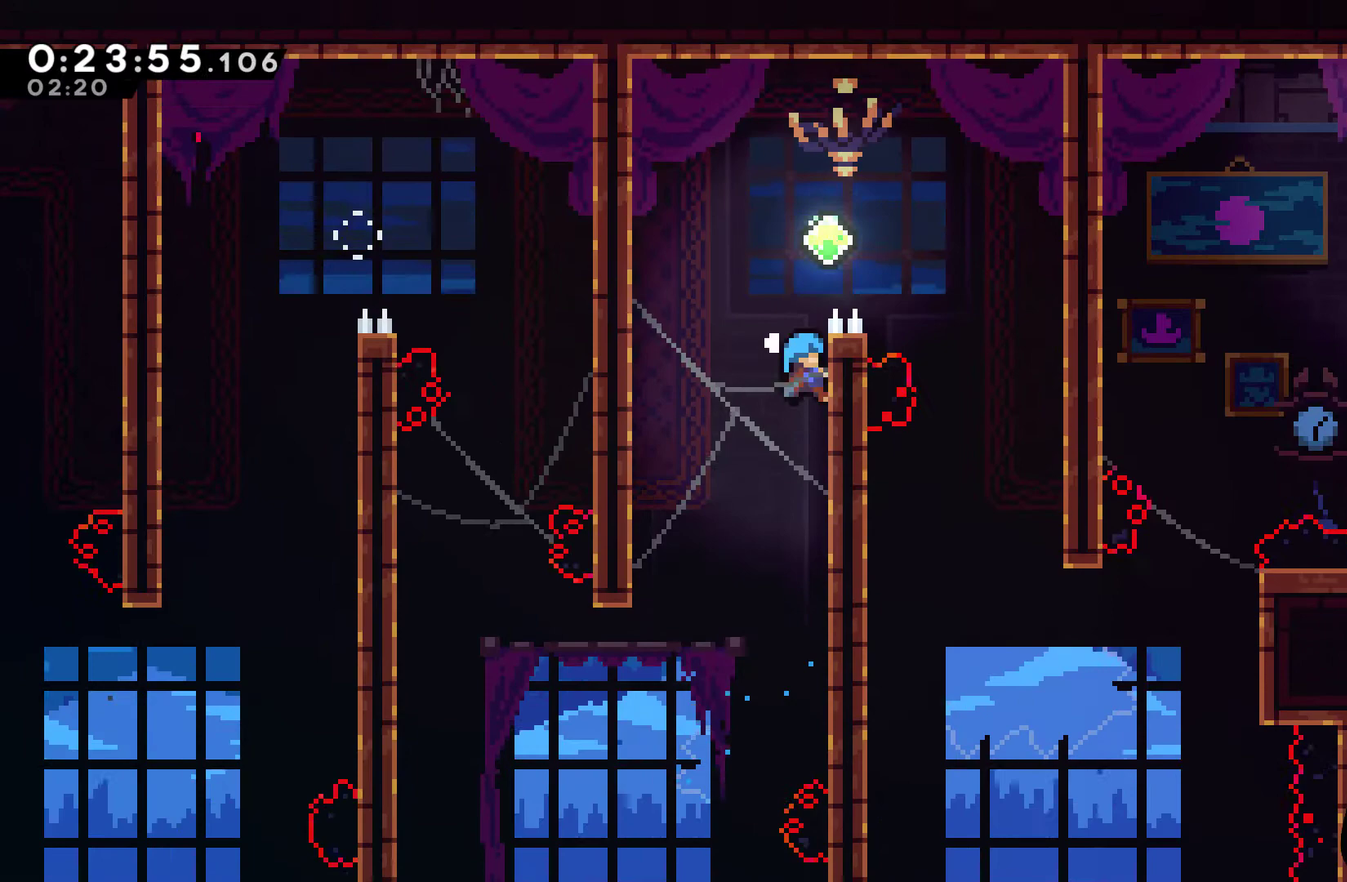
{"buttons": ["DPAD_RIGHT"], "left_stick": "center", "right_stick": "center", "events": [[100, "A", "down"], [133, "DPAD_RIGHT", "down"], [167, "DPAD_UP", "up"], [300, "A", "up"], [300, "R1", "up"]]}
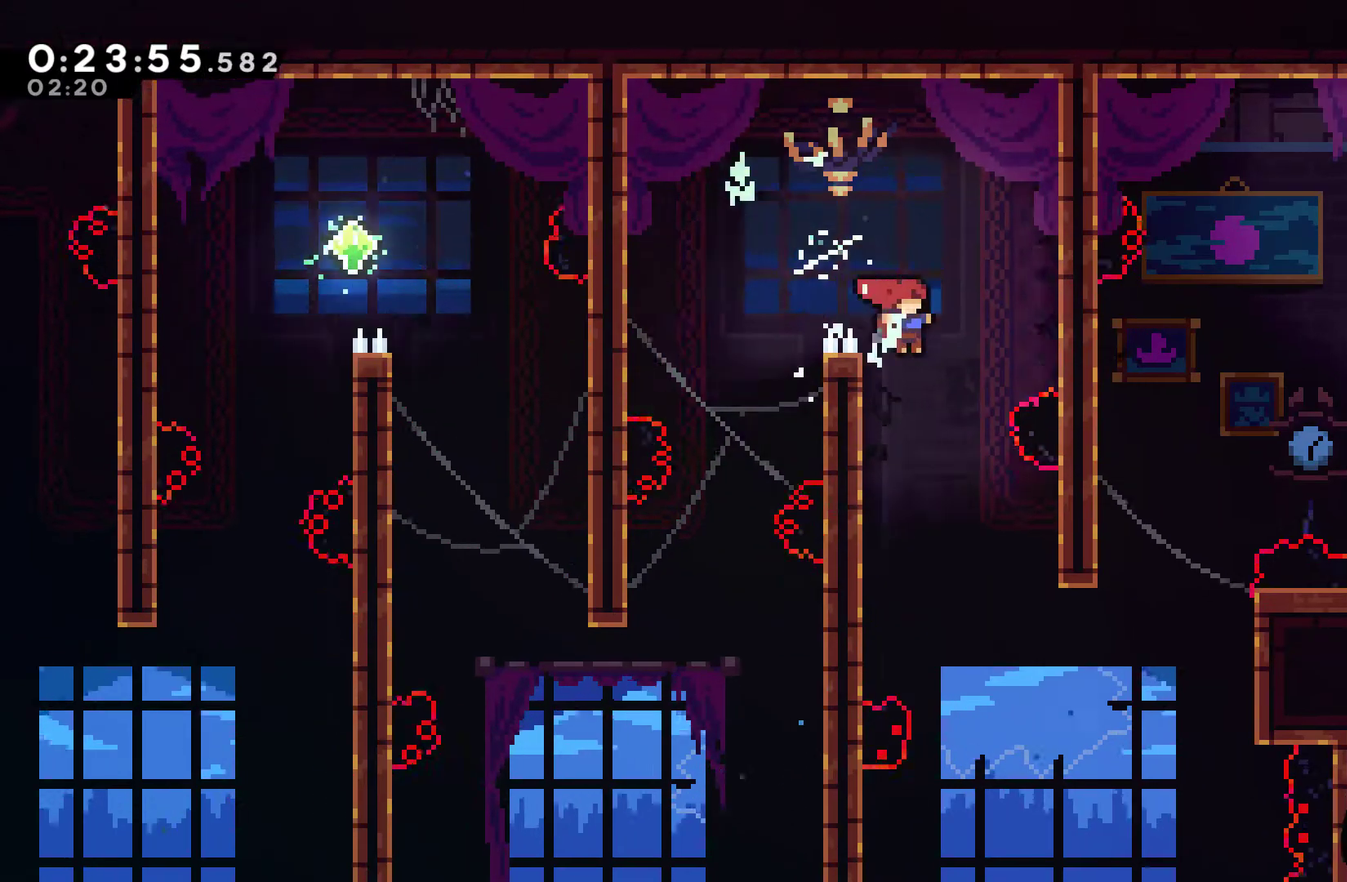
{"buttons": ["DPAD_UP", "DPAD_RIGHT"], "left_stick": "center", "right_stick": "center", "events": [[67, "DPAD_RIGHT", "up"], [267, "DPAD_RIGHT", "down"], [367, "DPAD_UP", "down"]]}
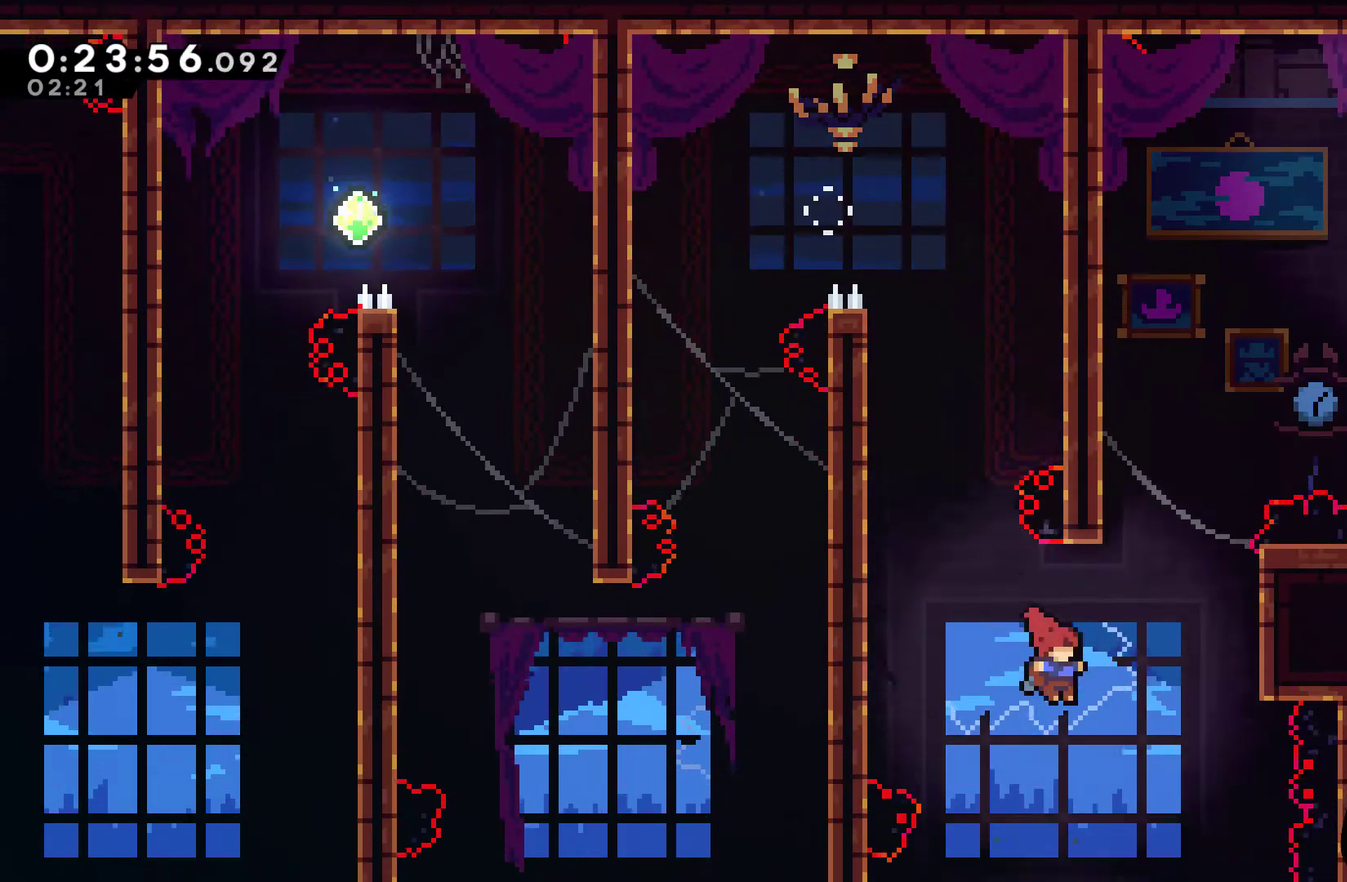
{"buttons": ["DPAD_UP", "DPAD_LEFT"], "left_stick": "center", "right_stick": "center", "events": [[100, "X", "down"], [200, "X", "up"], [333, "A", "down"], [400, "DPAD_RIGHT", "up"], [433, "DPAD_LEFT", "down"], [467, "A", "up"]]}
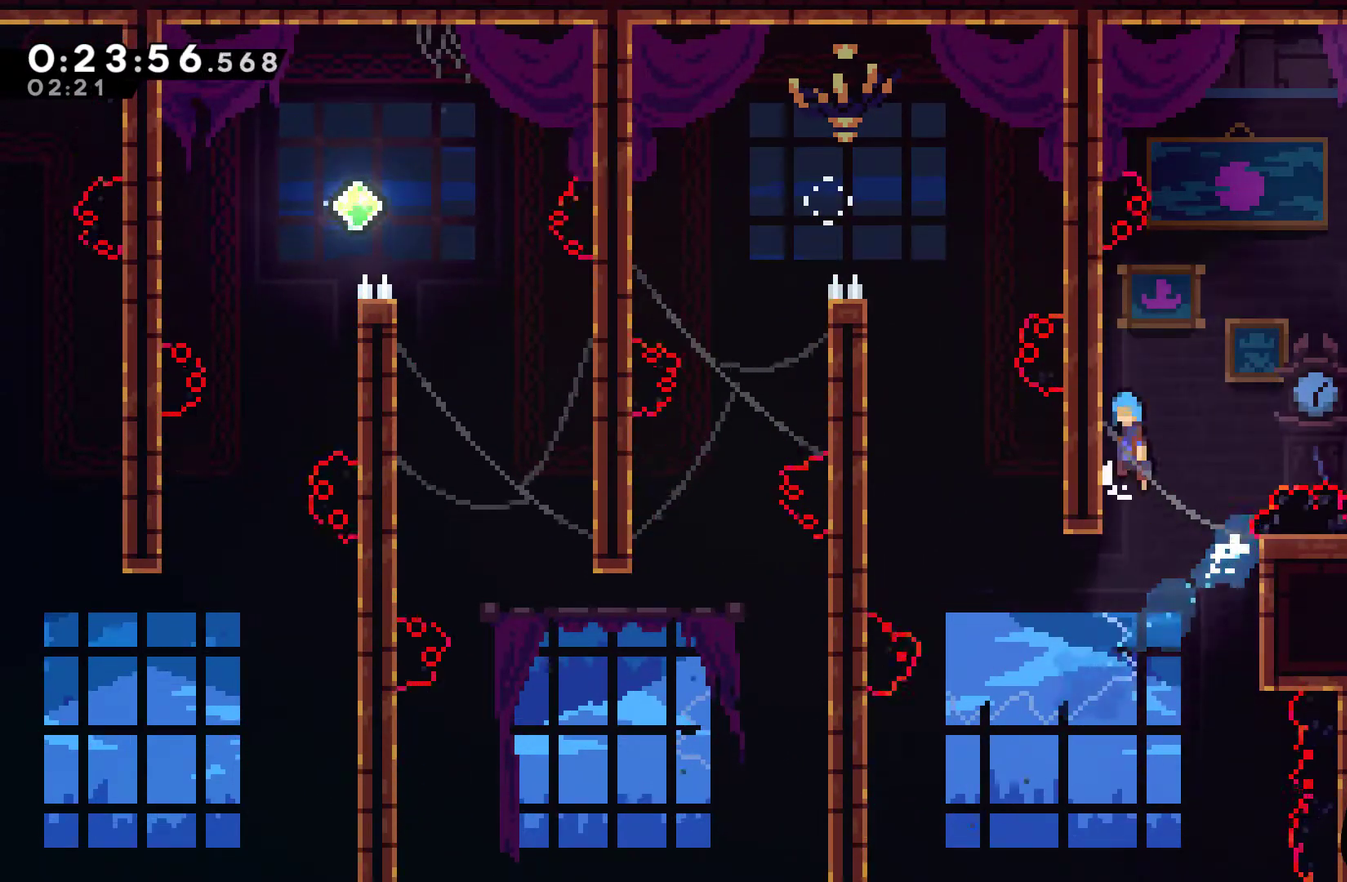
{"buttons": ["R1", "DPAD_UP", "DPAD_RIGHT"], "left_stick": "center", "right_stick": "center", "events": [[33, "A", "down"], [67, "DPAD_LEFT", "up"], [100, "DPAD_RIGHT", "down"], [100, "DPAD_UP", "up"], [167, "DPAD_UP", "down"], [367, "A", "up"], [367, "R1", "down"]]}
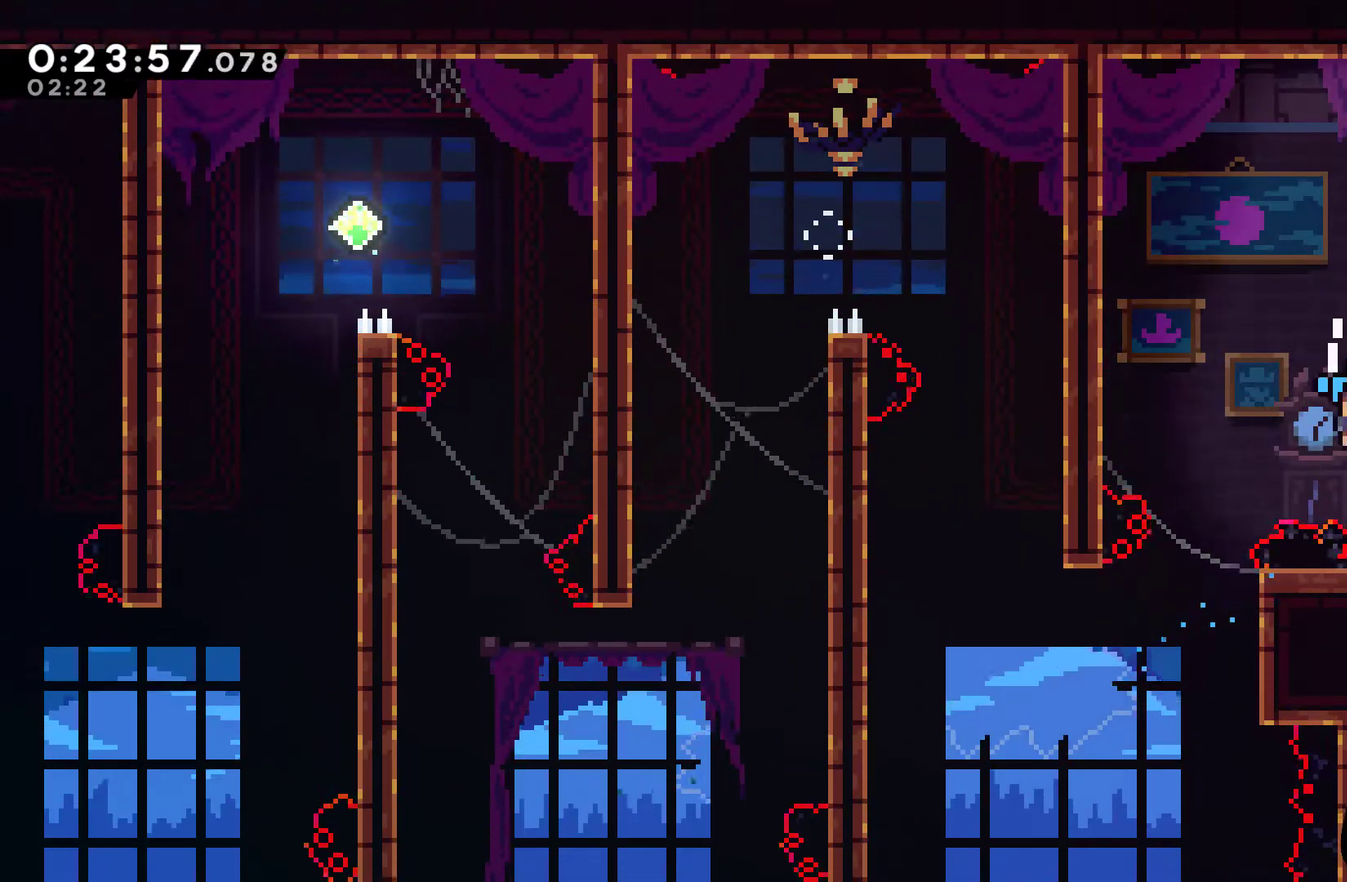
{"buttons": ["X", "DPAD_RIGHT"], "left_stick": "center", "right_stick": "center", "events": [[33, "A", "down"], [200, "DPAD_UP", "up"], [300, "A", "up"], [333, "R1", "up"], [433, "X", "down"]]}
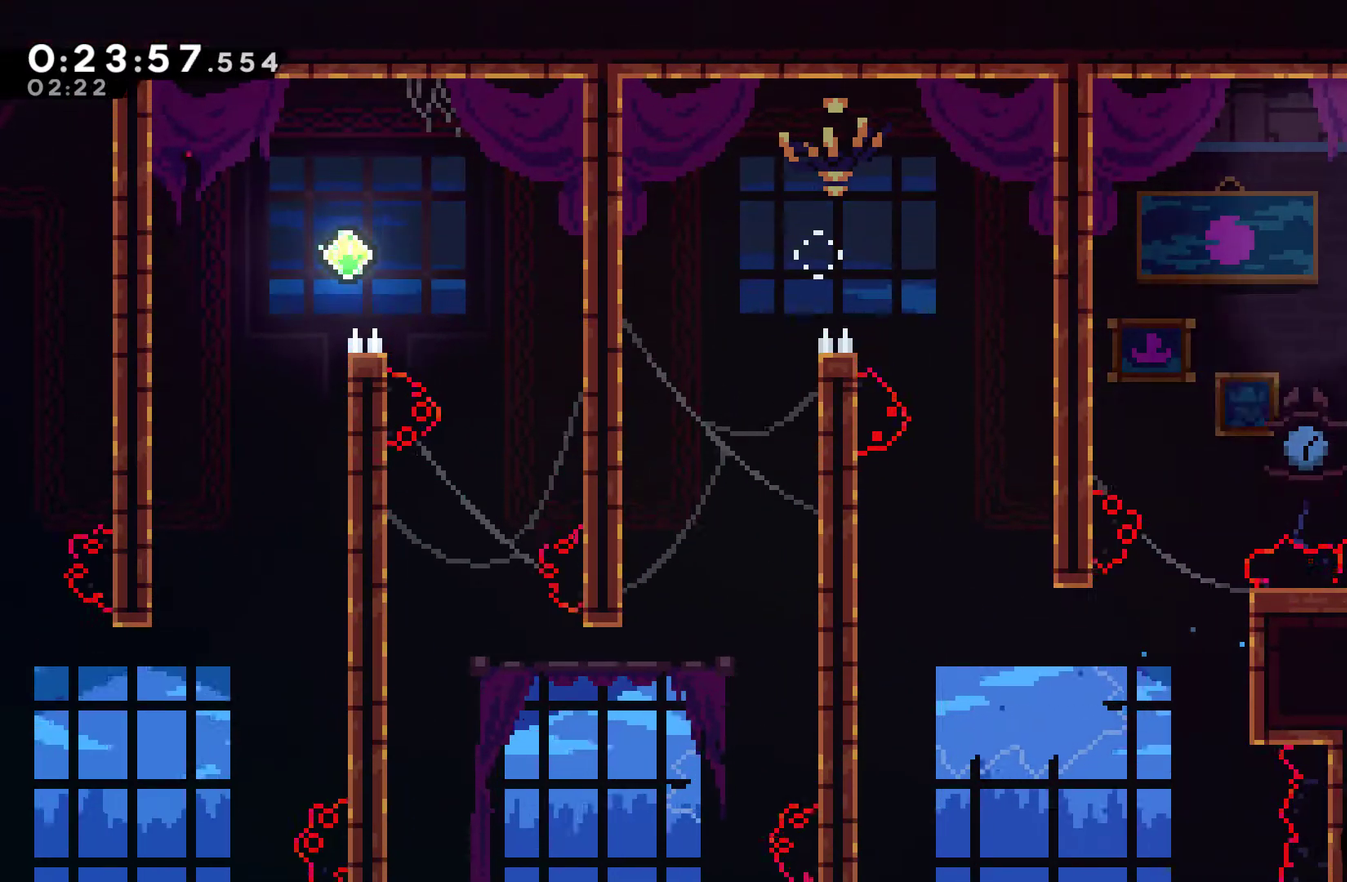
{"buttons": ["DPAD_RIGHT"], "left_stick": "center", "right_stick": "center", "events": [[100, "X", "up"]]}
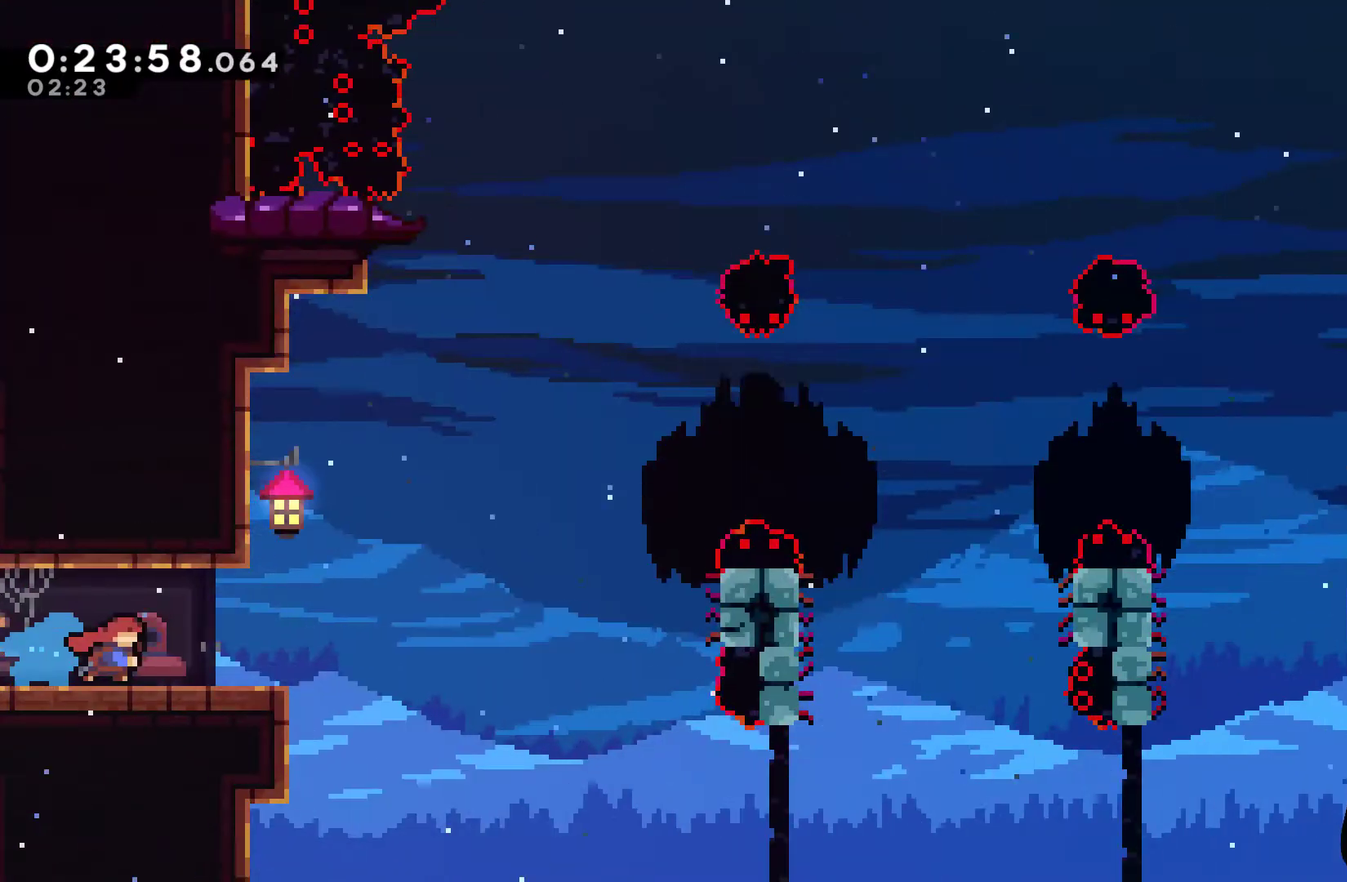
{"buttons": ["A", "DPAD_RIGHT"], "left_stick": "center", "right_stick": "center", "events": [[500, "A", "down"]]}
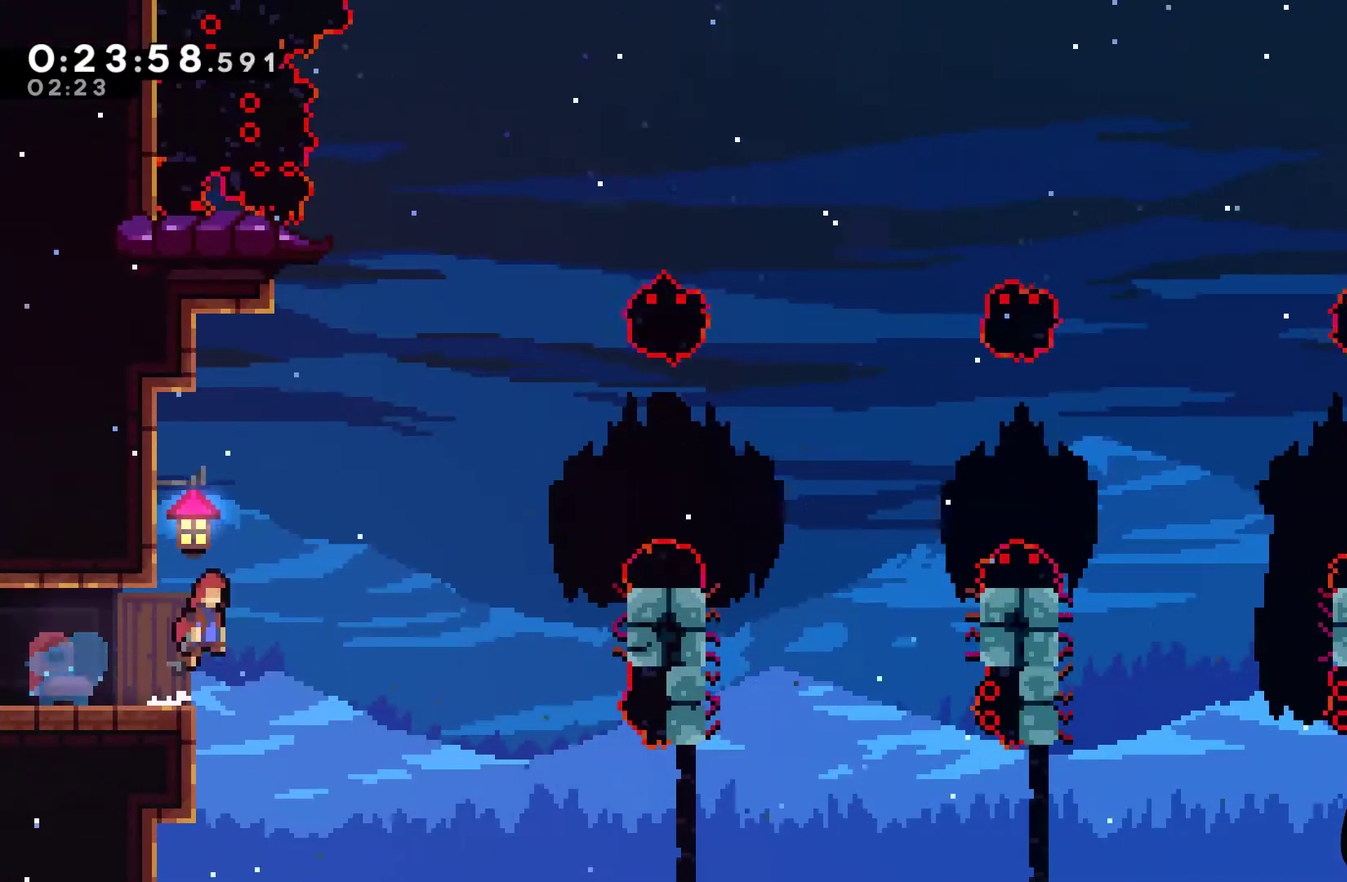
{"buttons": ["X", "DPAD_RIGHT"], "left_stick": "center", "right_stick": "center", "events": [[233, "A", "up"], [500, "X", "down"]]}
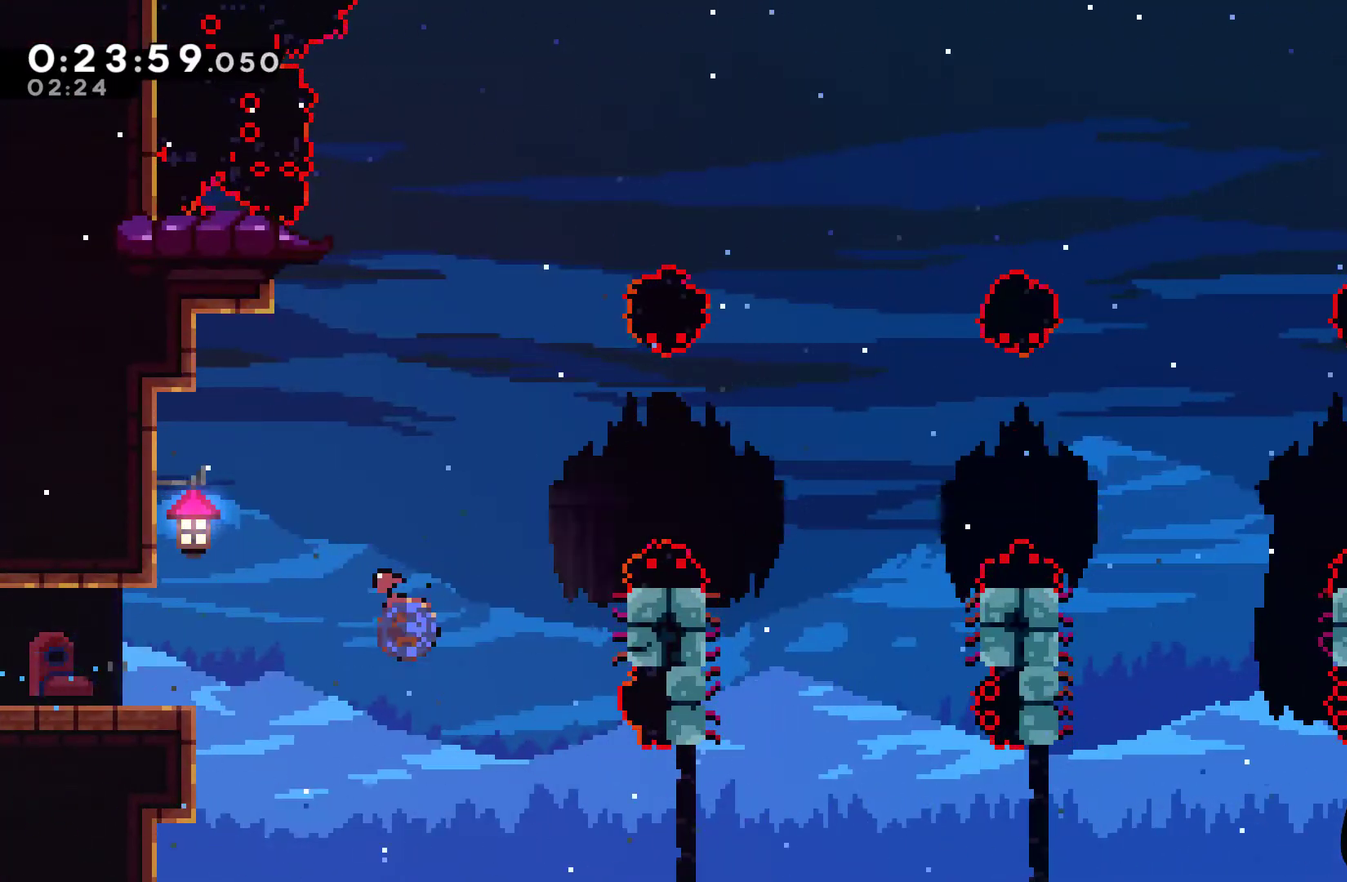
{"buttons": ["R1", "DPAD_UP"], "left_stick": "center", "right_stick": "center", "events": [[100, "X", "up"], [133, "R1", "down"], [167, "DPAD_UP", "down"], [300, "DPAD_RIGHT", "up"]]}